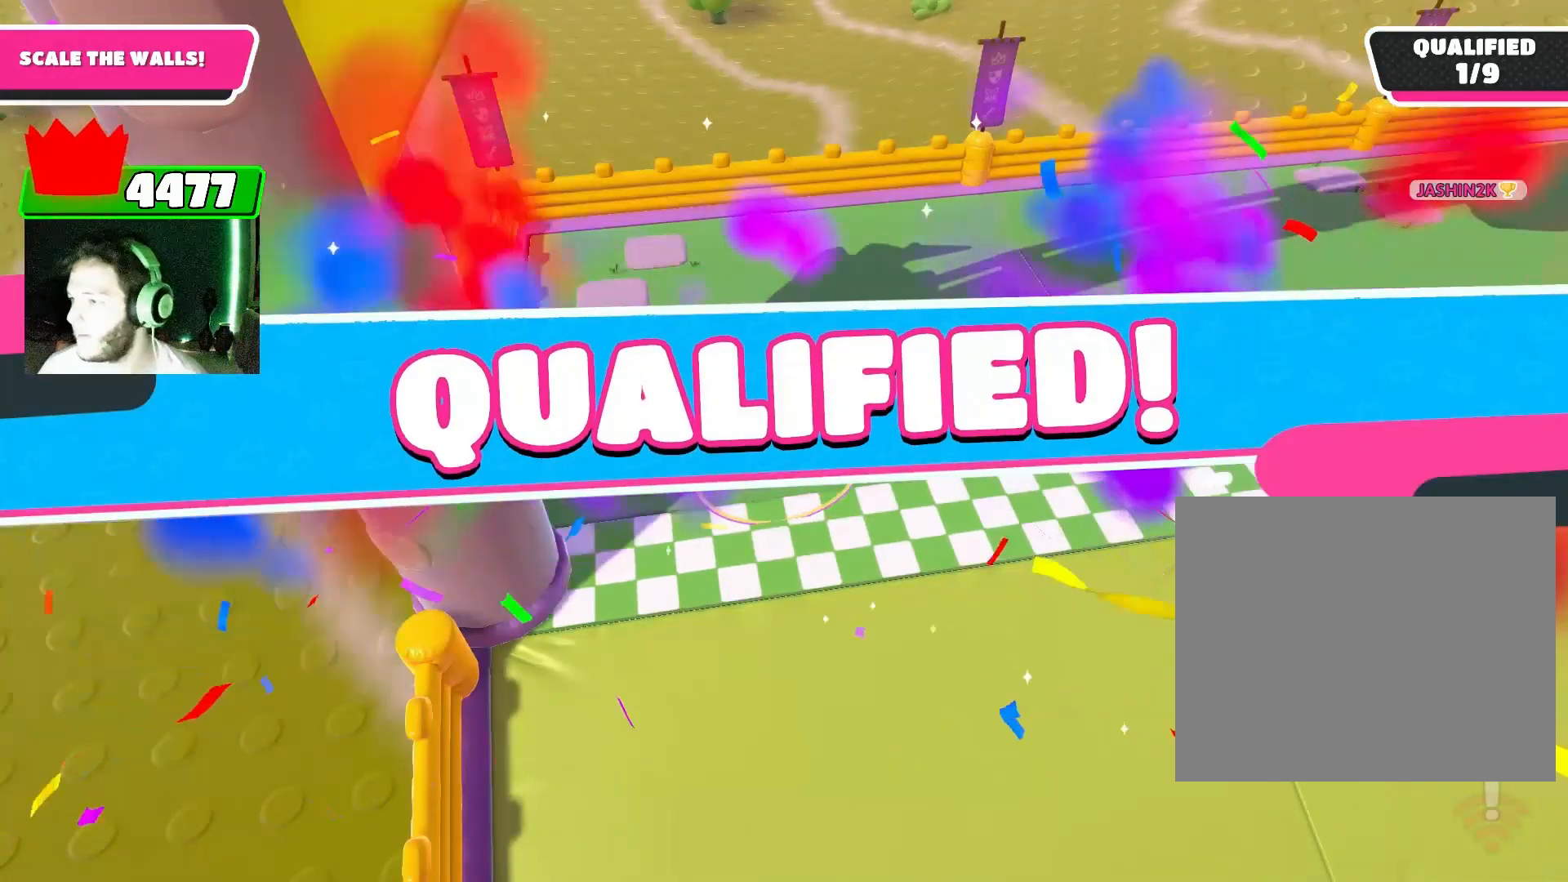
Gameplay with a controller (PlayStation layout); each line is a JSON object with the inputs held at the frame after it (dt_ms = milliseconds from this image to that frame). "events" lists button and stick changes between this image and that frame as [ms after this image, input, new state], when the widget could be followed in between.
{"dt_ms": 500, "buttons": [], "left_stick": "center", "right_stick": "center", "events": []}
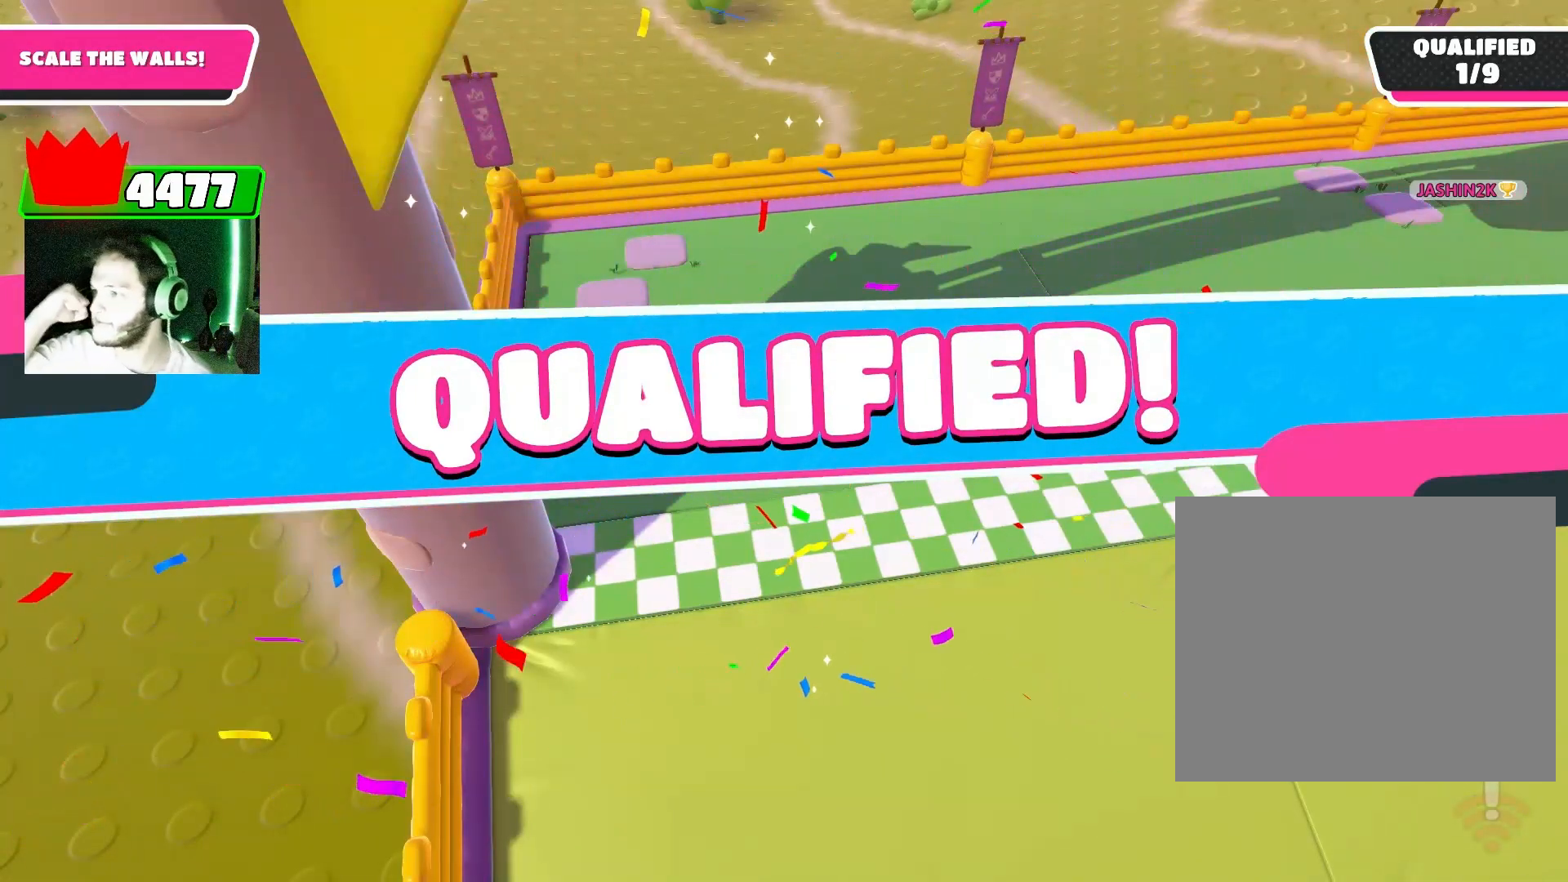
{"dt_ms": 500, "buttons": [], "left_stick": "center", "right_stick": "center", "events": []}
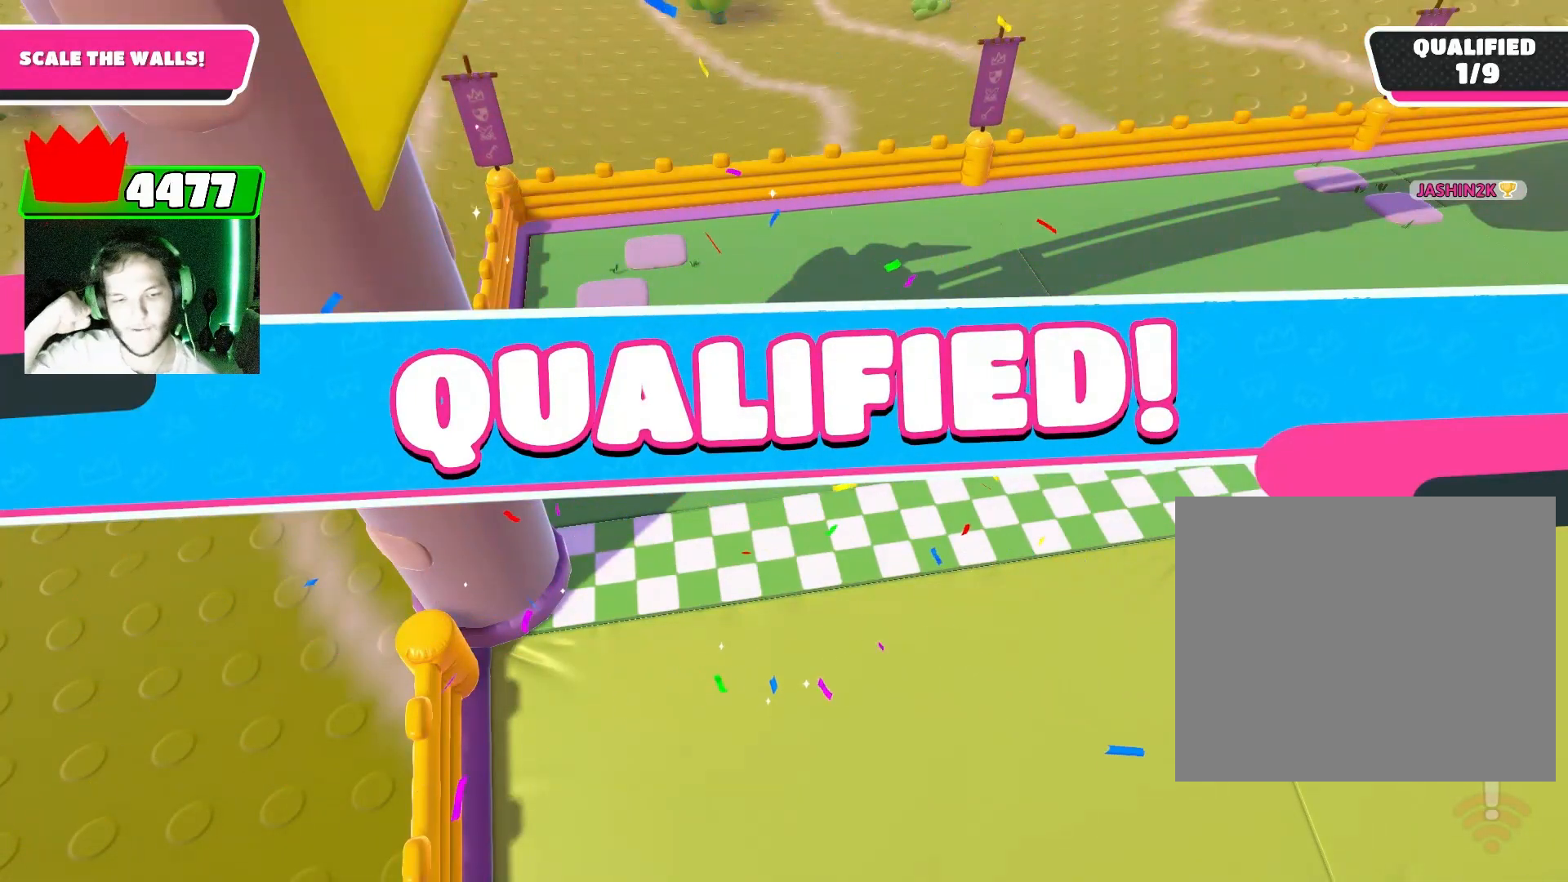
{"dt_ms": 500, "buttons": [], "left_stick": "center", "right_stick": "center", "events": []}
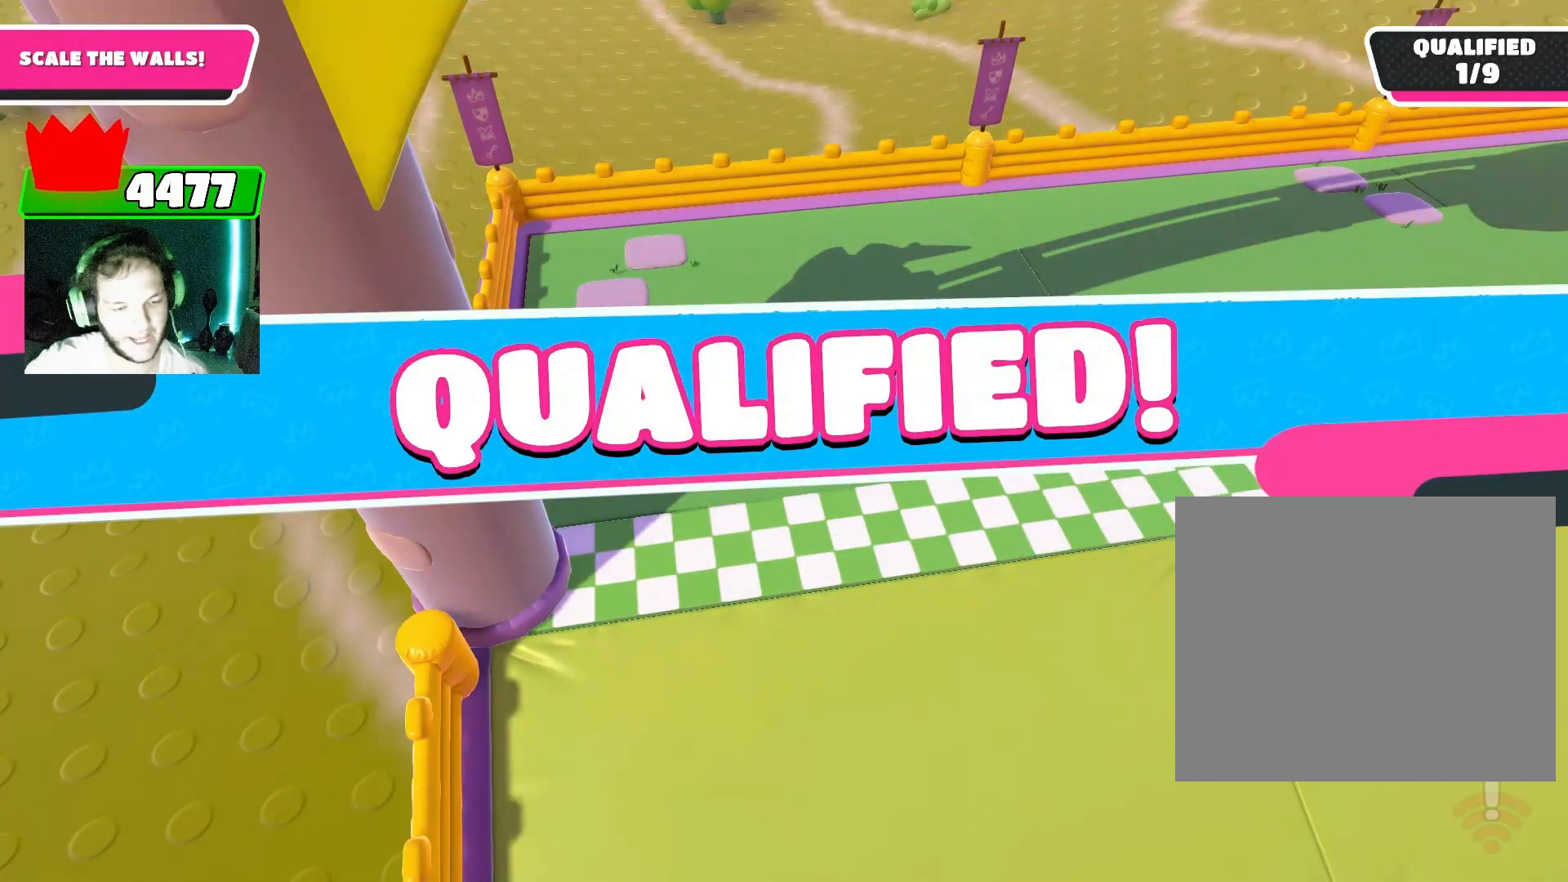
{"dt_ms": 500, "buttons": [], "left_stick": "center", "right_stick": "center", "events": []}
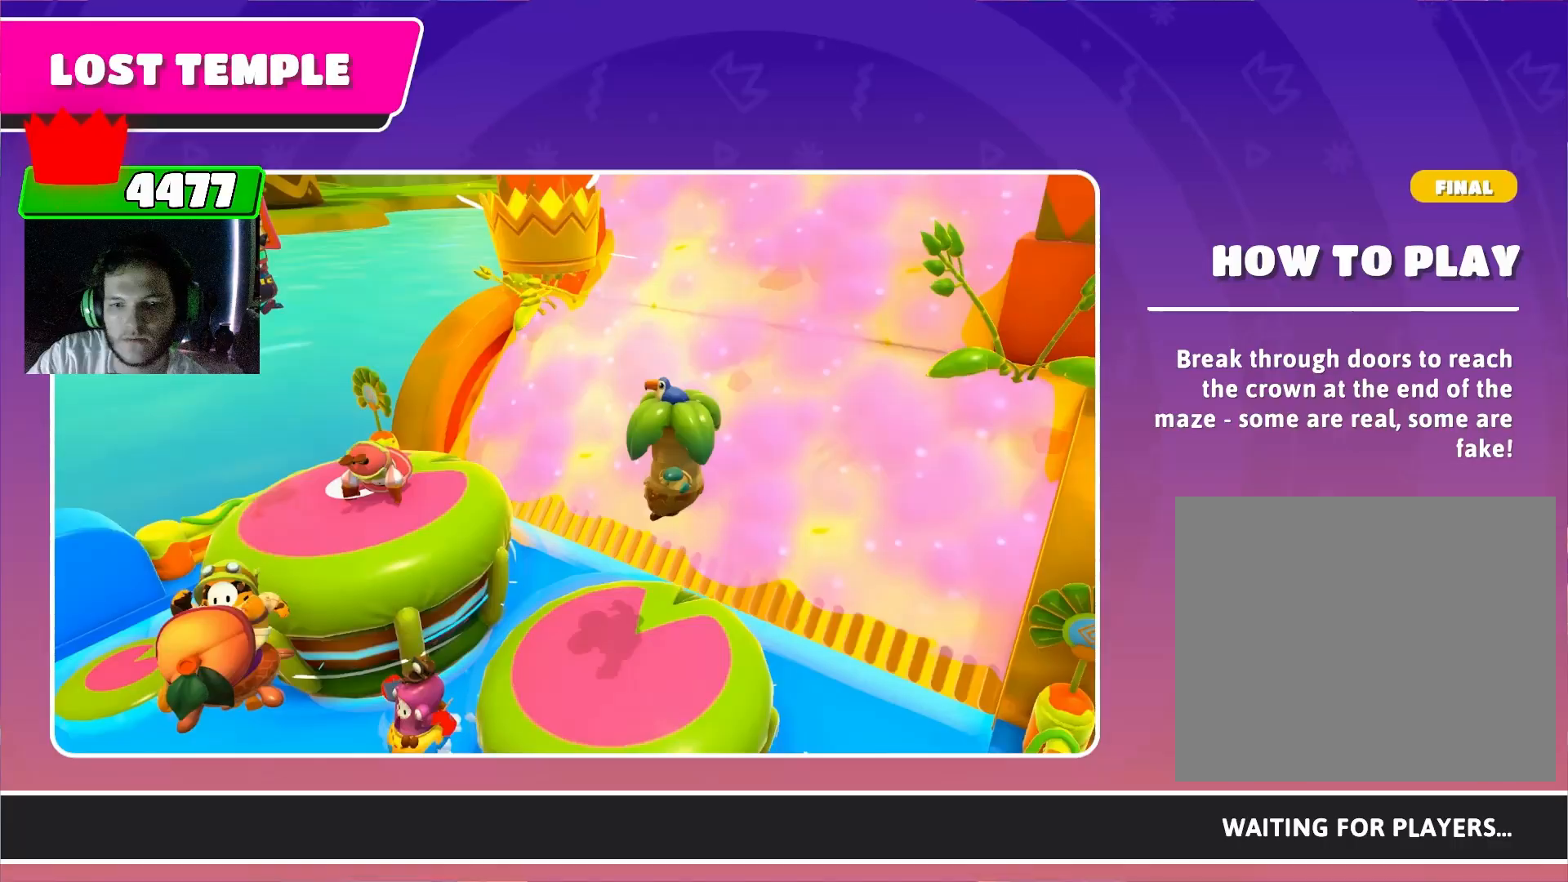
{"dt_ms": 500, "buttons": [], "left_stick": "center", "right_stick": "center", "events": []}
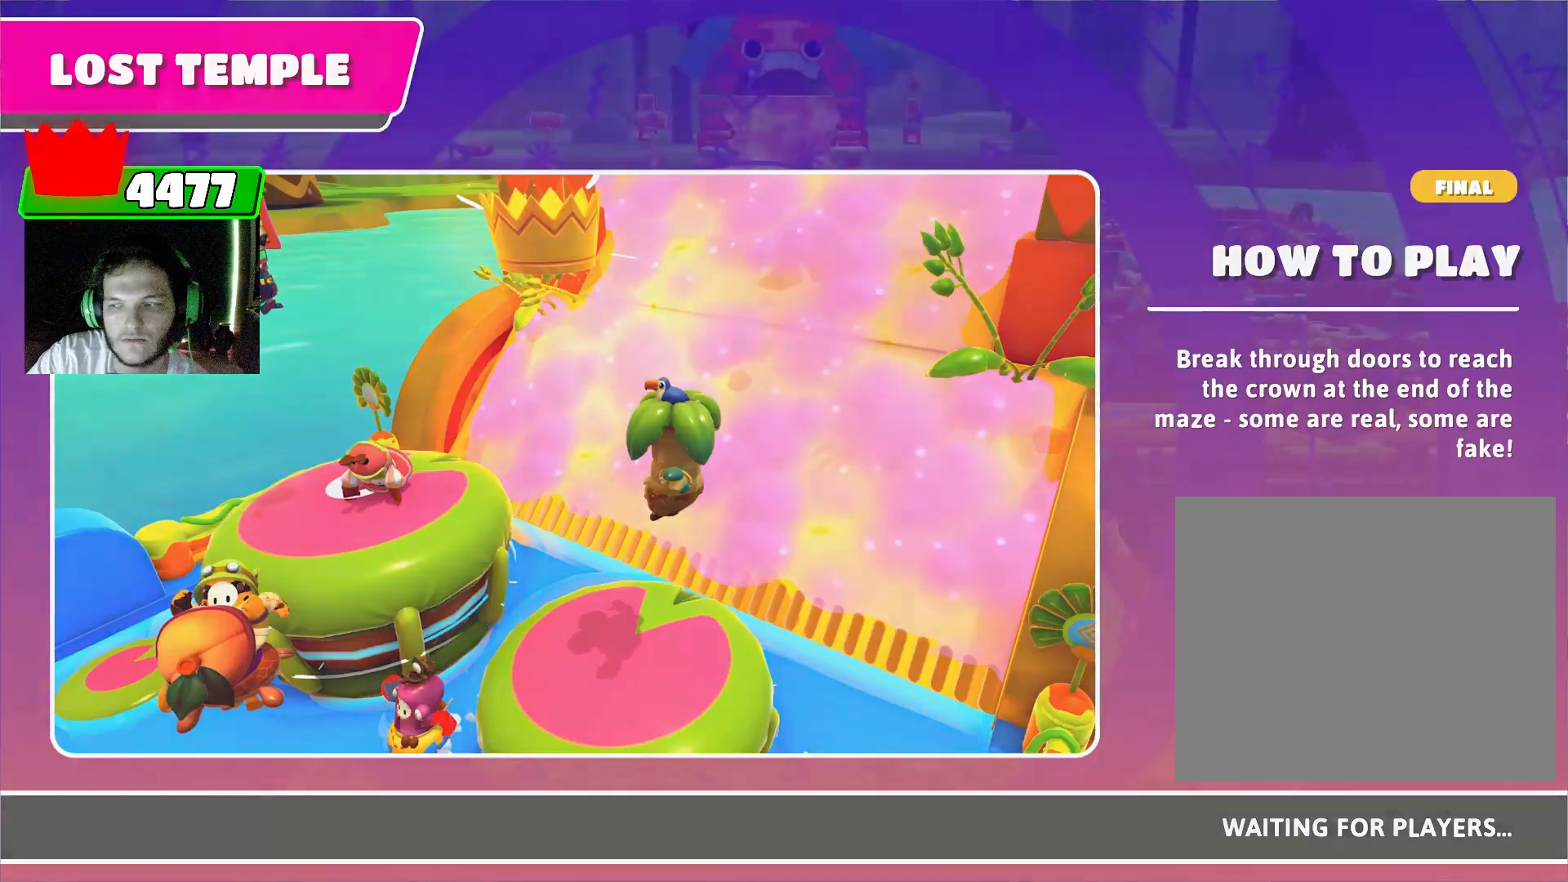
{"dt_ms": 500, "buttons": [], "left_stick": "center", "right_stick": "center", "events": []}
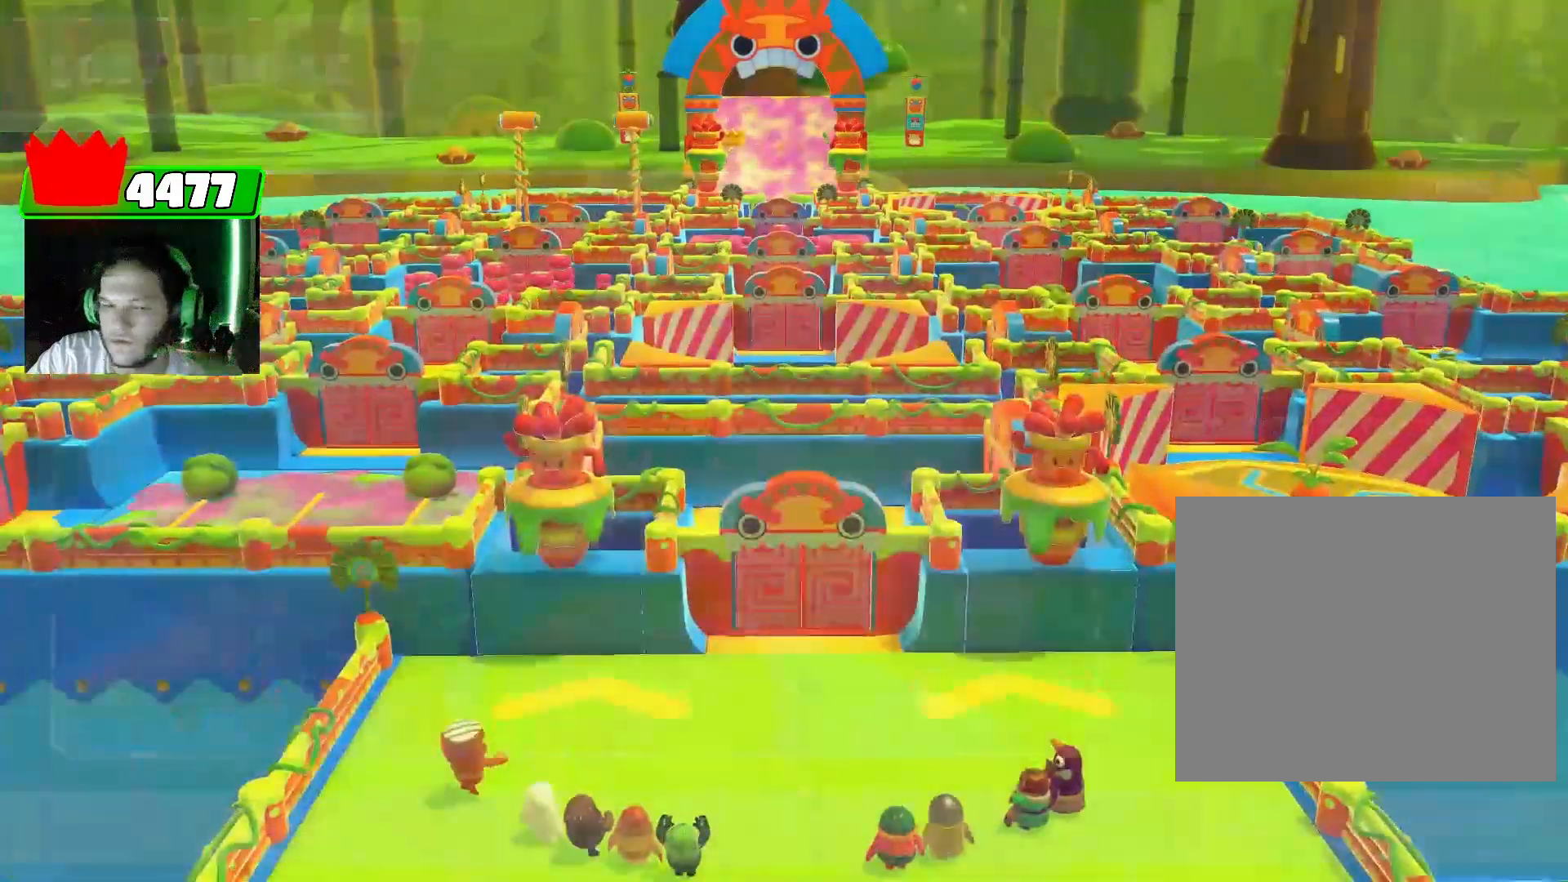
{"dt_ms": 500, "buttons": [], "left_stick": "center", "right_stick": "center", "events": []}
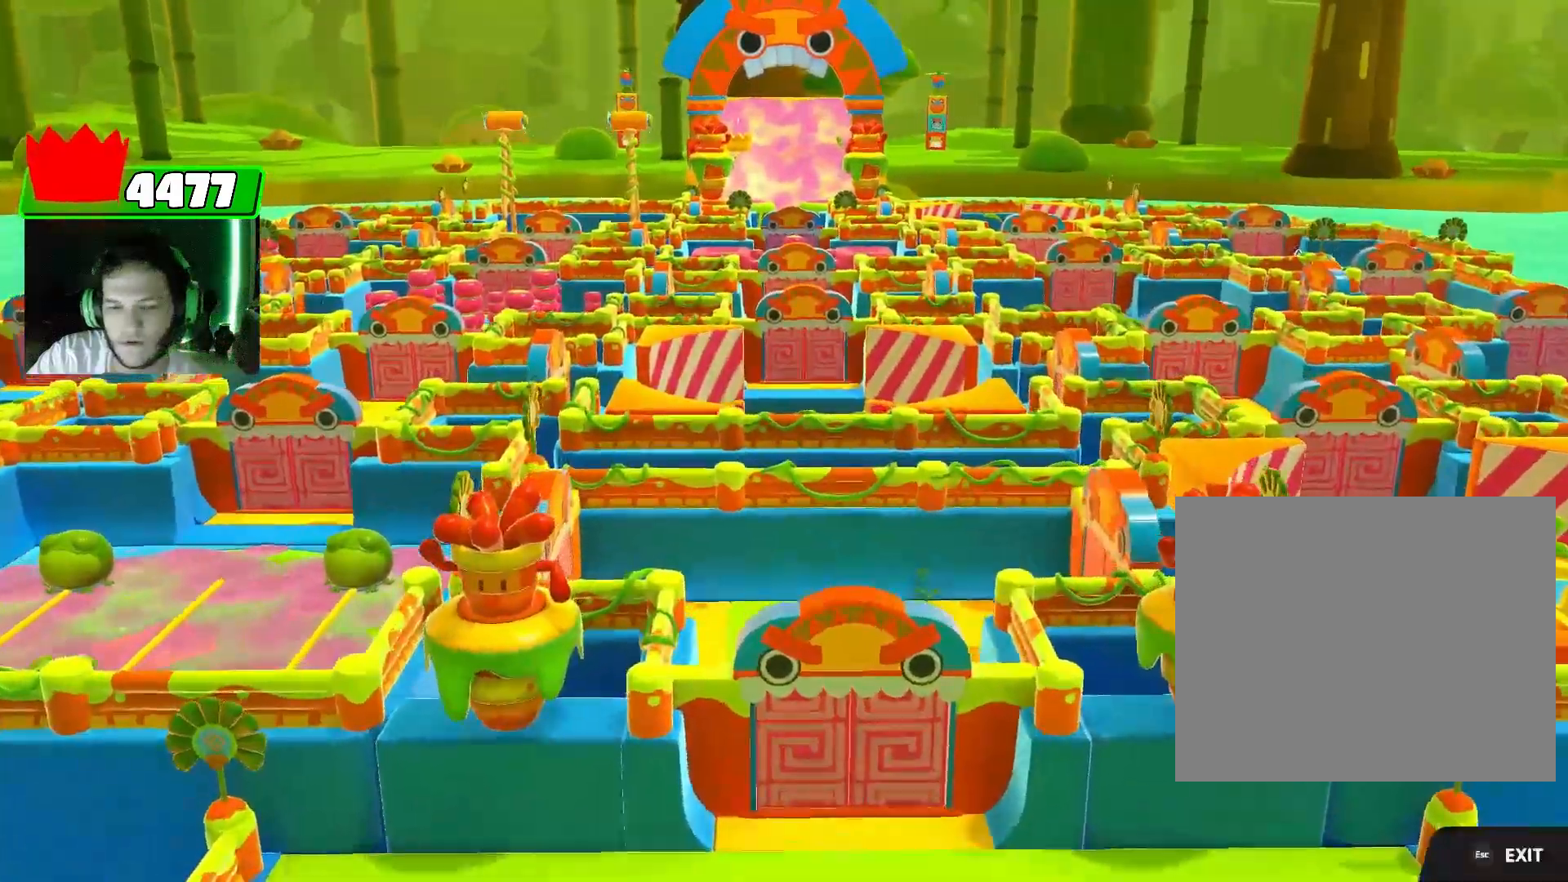
{"dt_ms": 500, "buttons": [], "left_stick": "center", "right_stick": "center", "events": []}
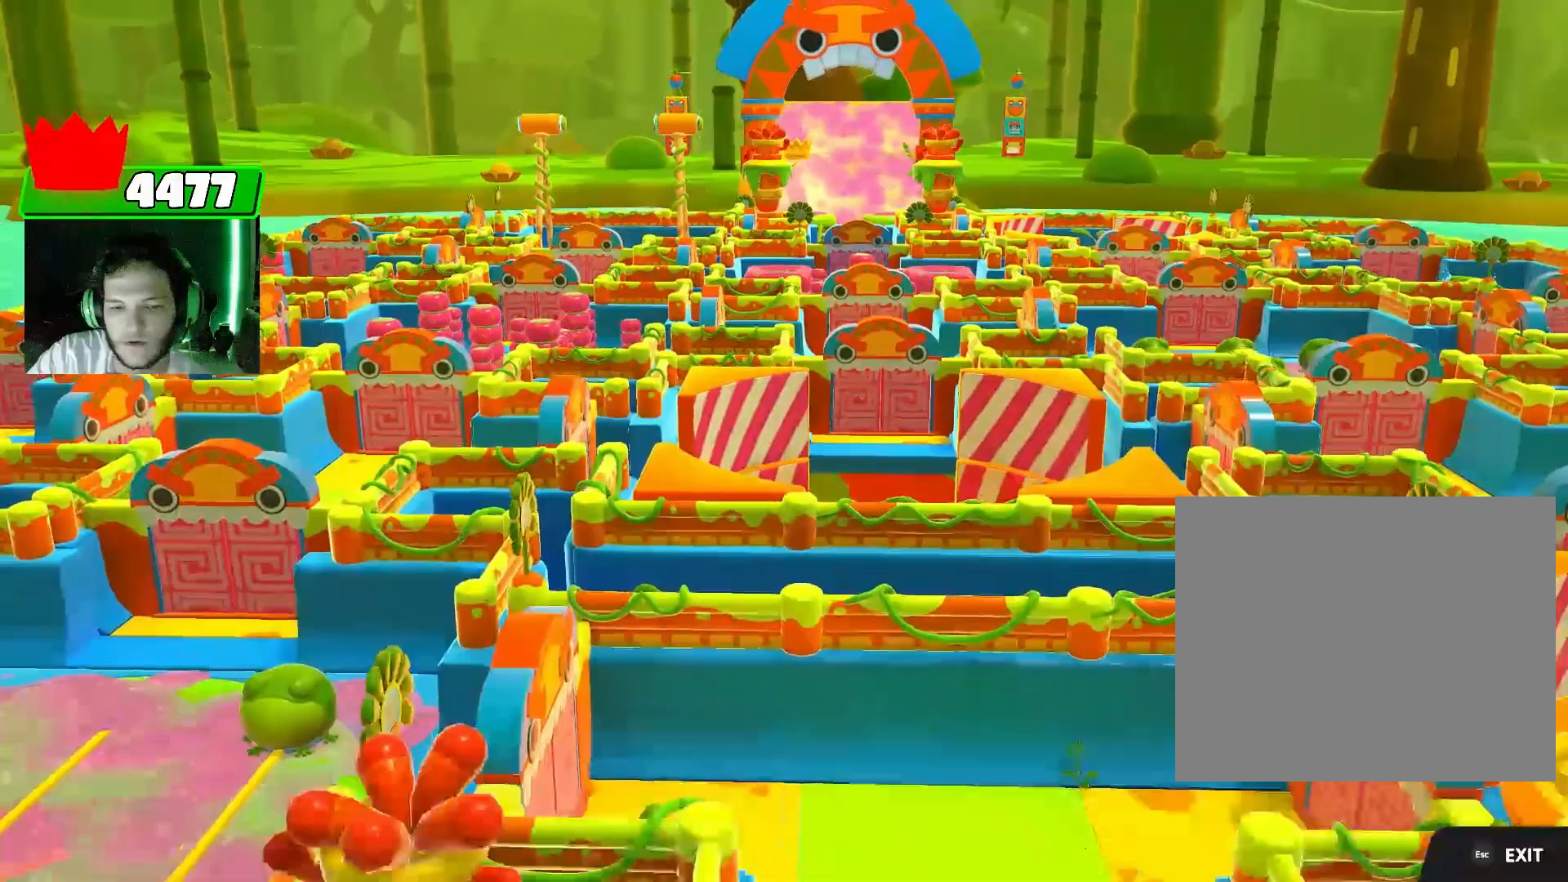
{"dt_ms": 500, "buttons": [], "left_stick": "center", "right_stick": "center", "events": []}
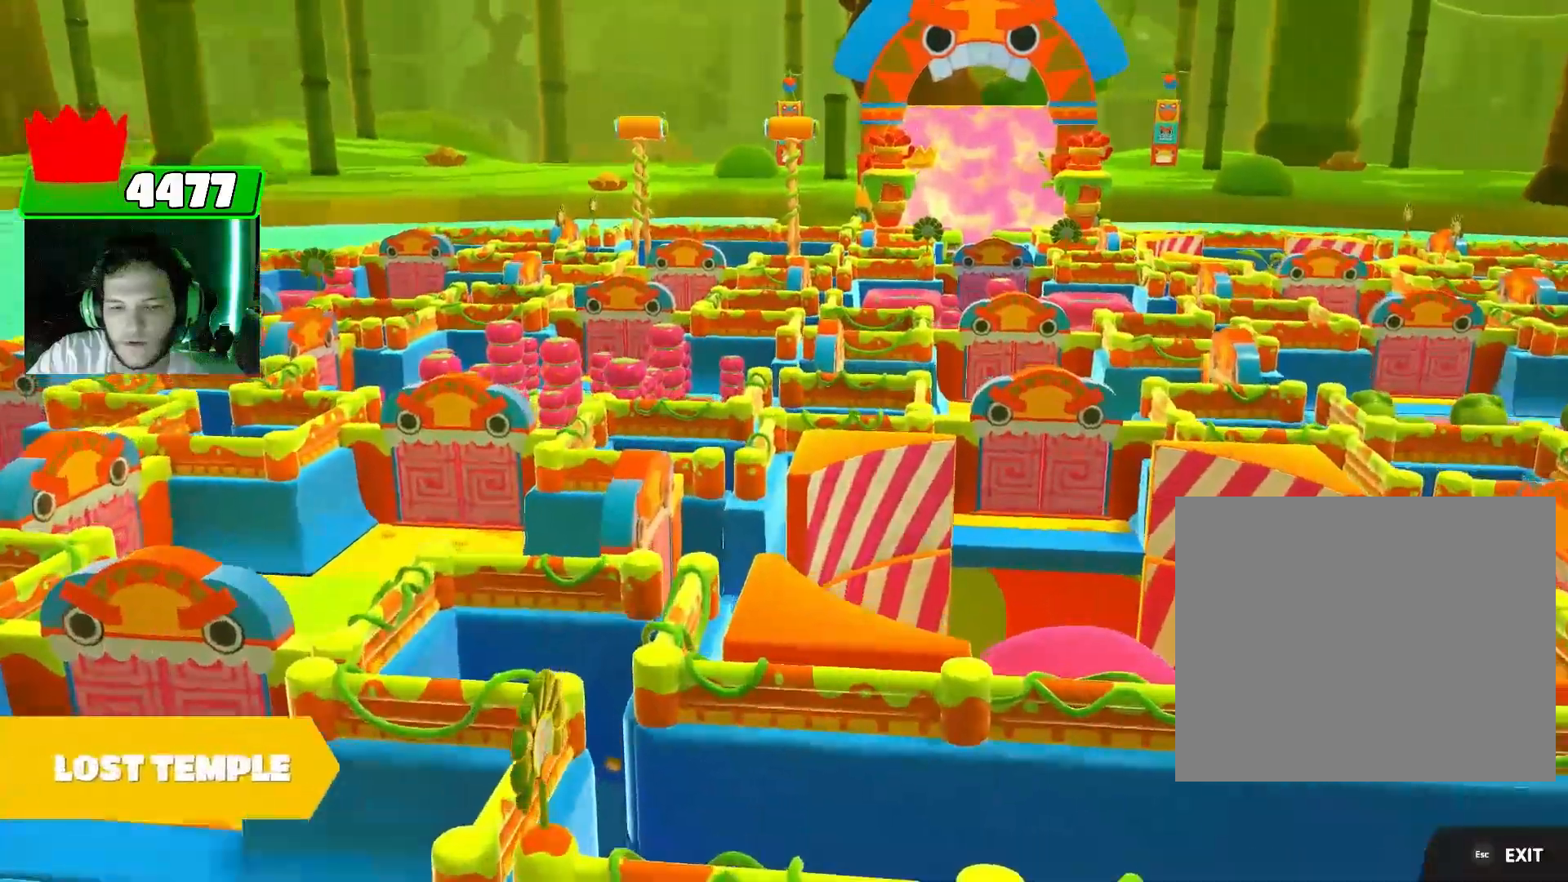
{"dt_ms": 500, "buttons": [], "left_stick": "center", "right_stick": "center", "events": []}
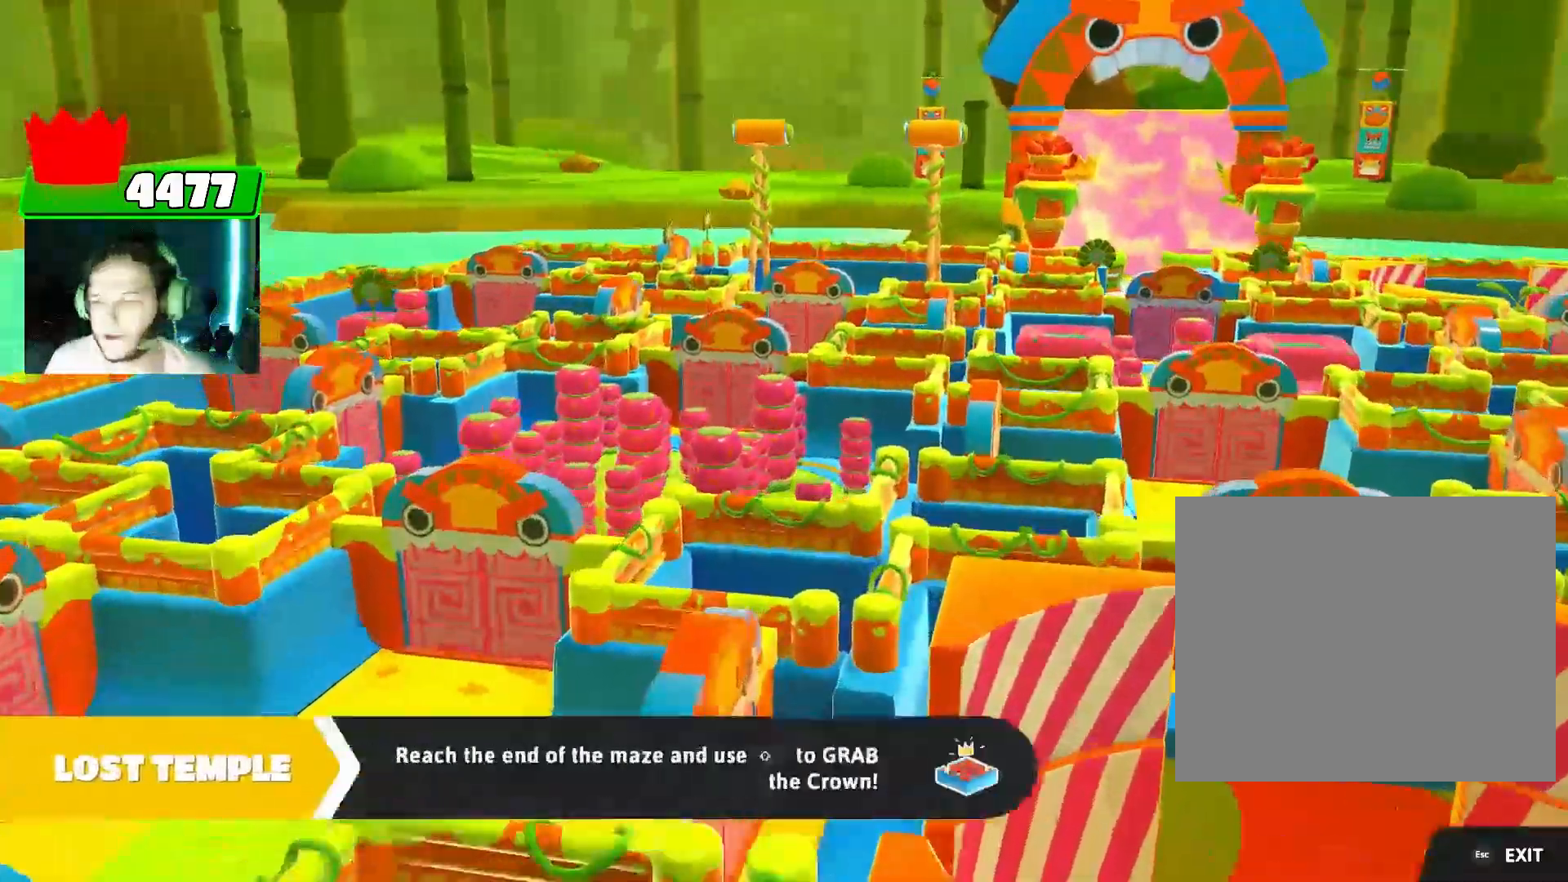
{"dt_ms": 1000, "buttons": ["CROSS"], "left_stick": "center", "right_stick": "center"}
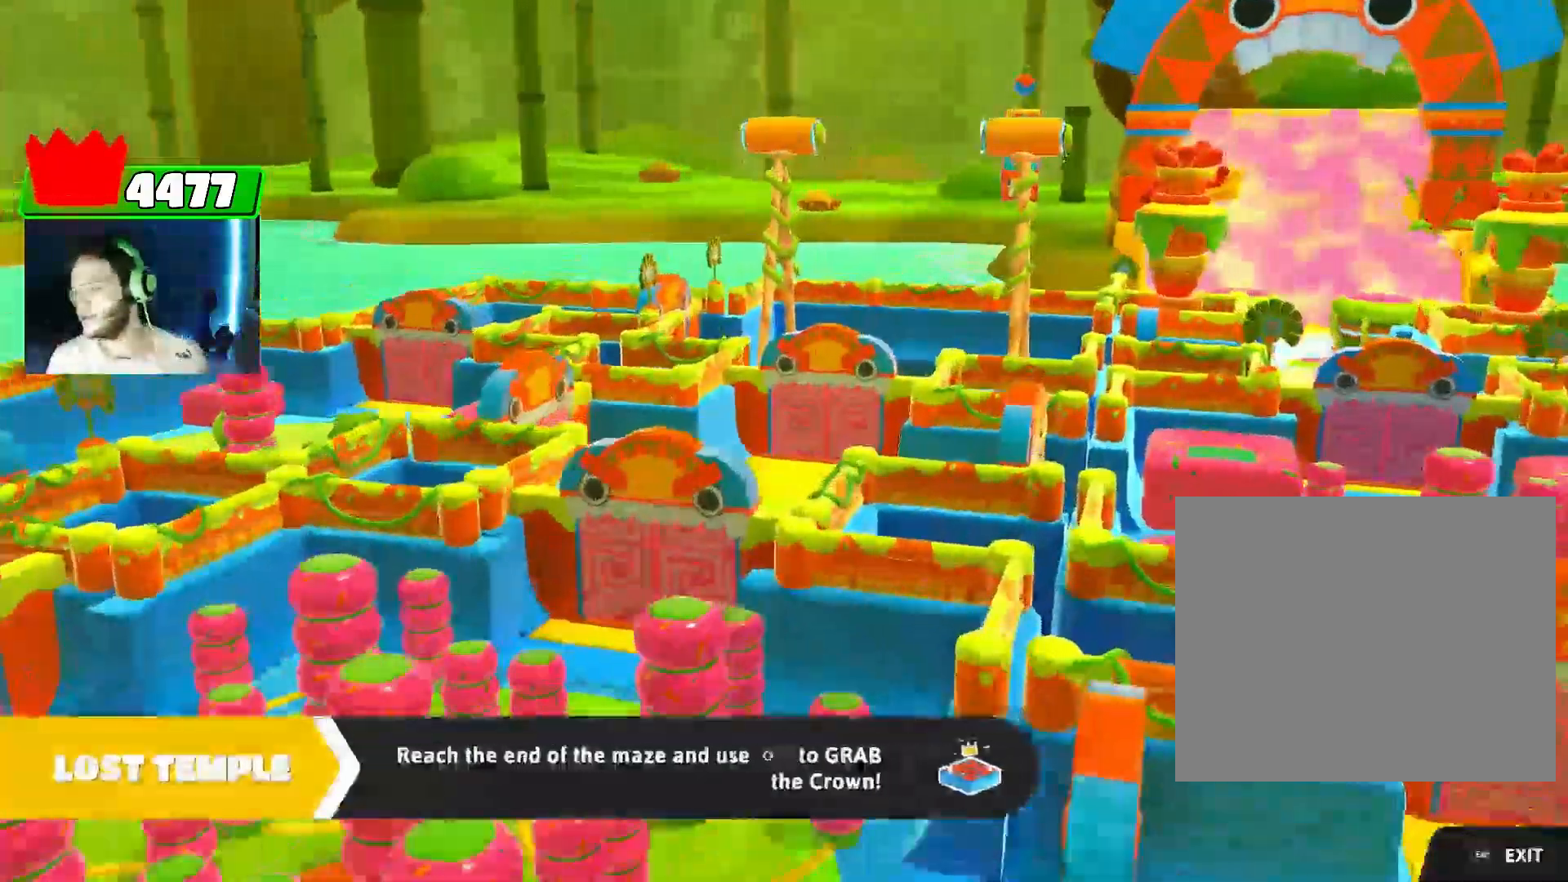
{"dt_ms": 500, "buttons": [], "left_stick": "center", "right_stick": "center"}
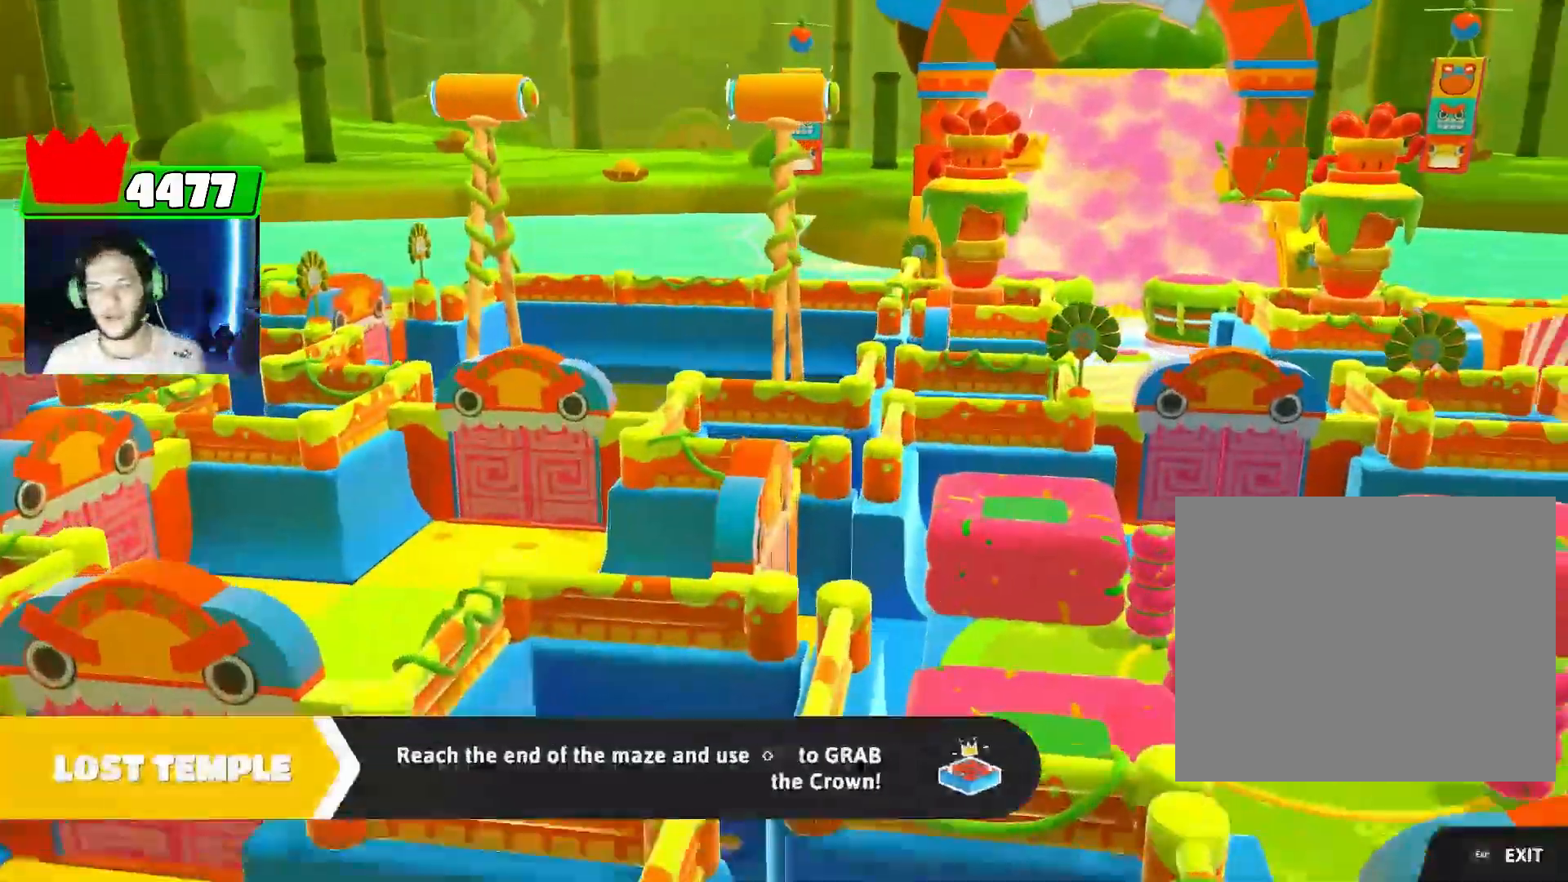
{"dt_ms": 500, "buttons": [], "left_stick": "center", "right_stick": "center", "events": []}
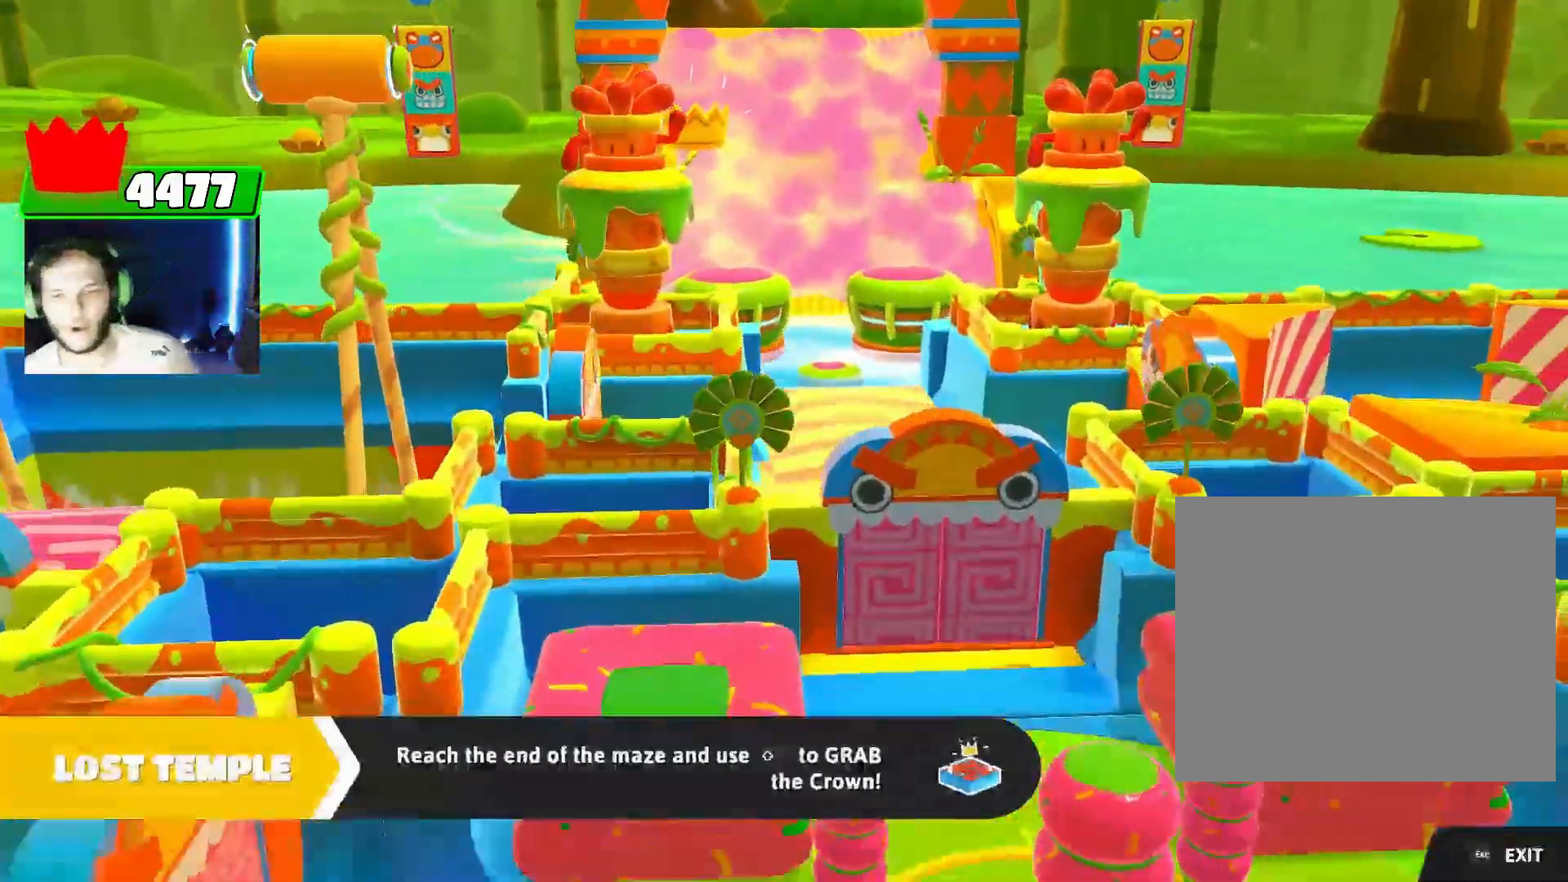
{"dt_ms": 500, "buttons": [], "left_stick": "center", "right_stick": "center", "events": []}
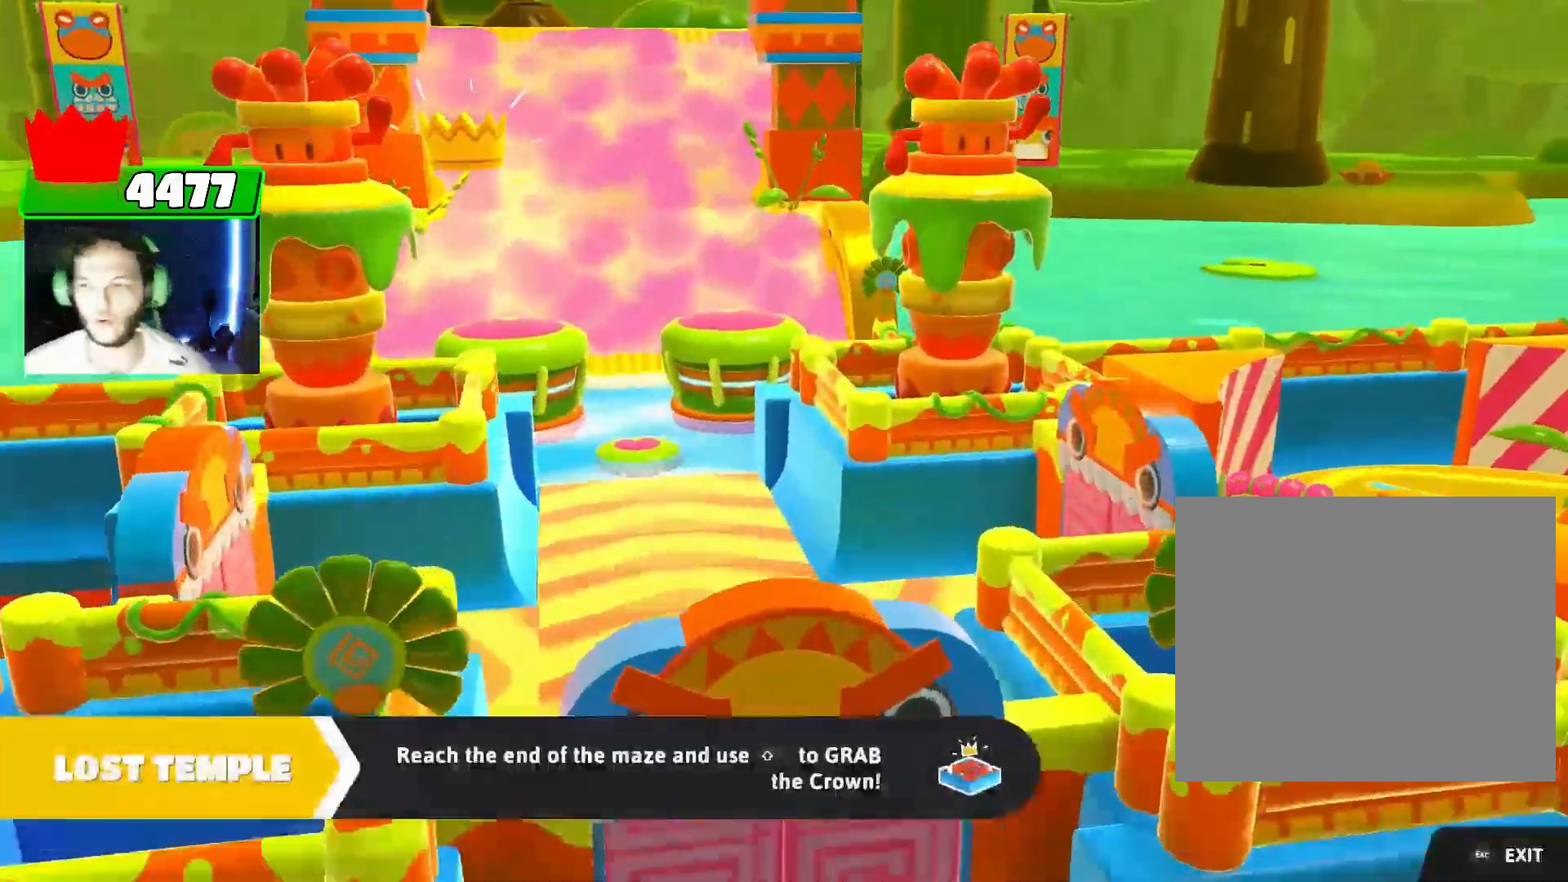
{"dt_ms": 500, "buttons": [], "left_stick": "center", "right_stick": "center", "events": []}
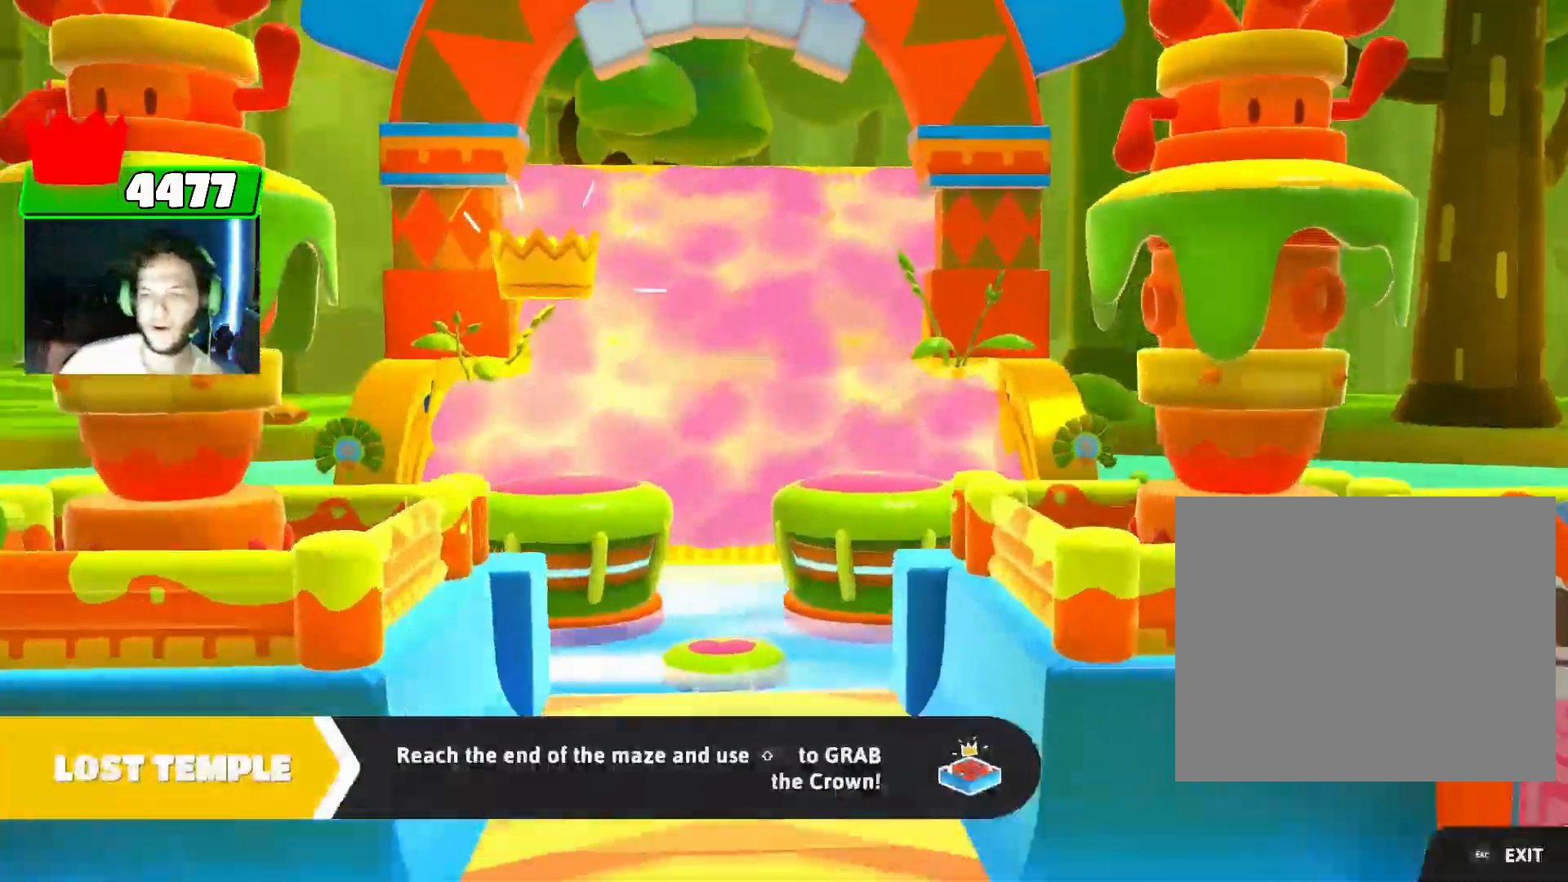
{"dt_ms": 500, "buttons": [], "left_stick": "center", "right_stick": "center", "events": []}
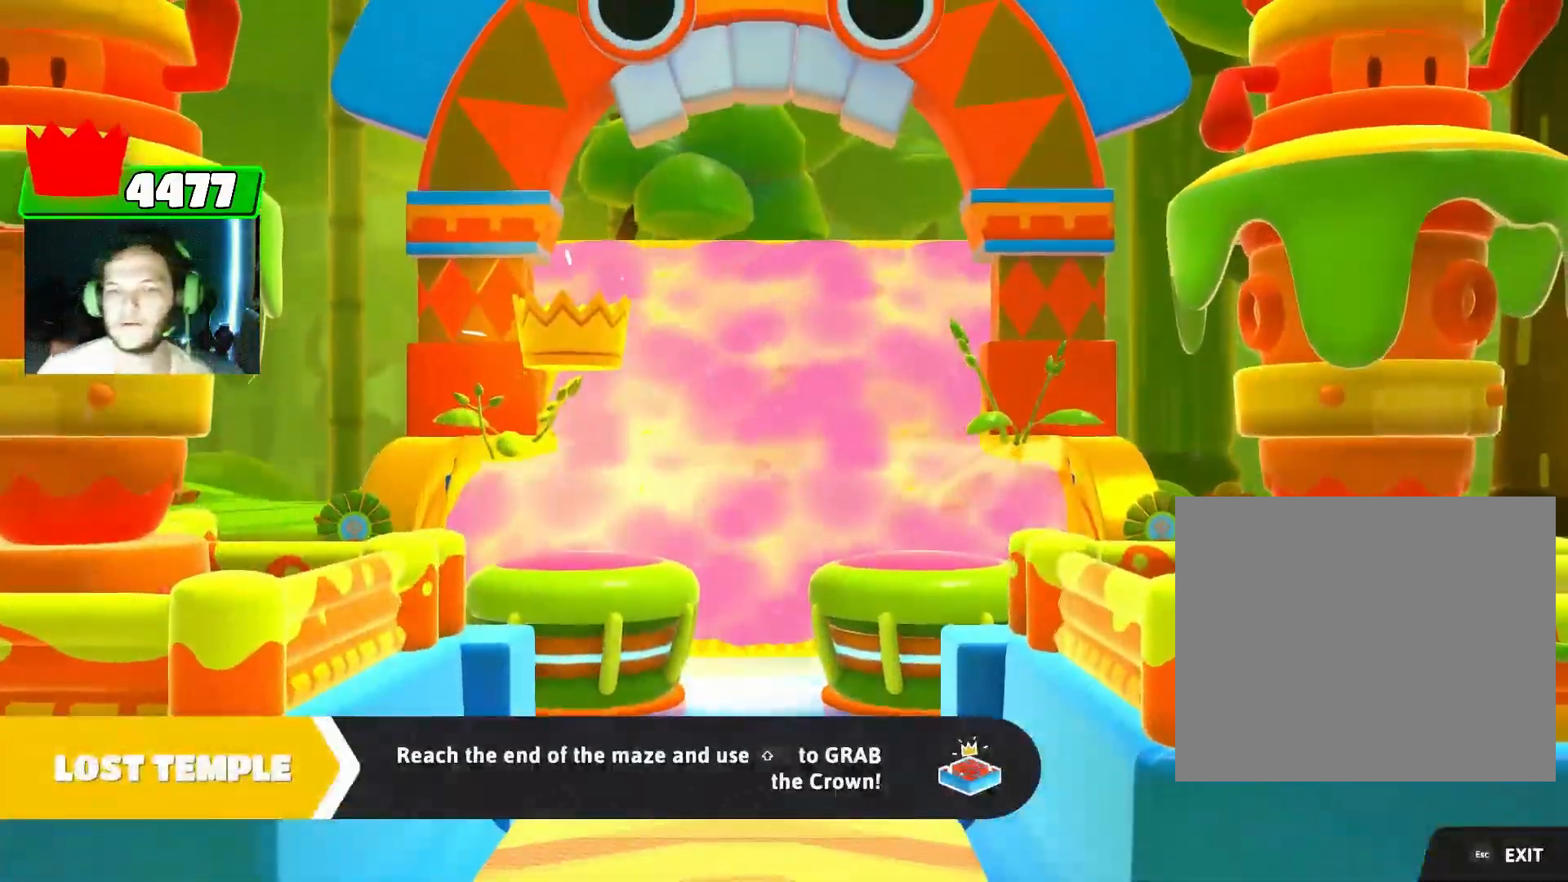
{"dt_ms": 500, "buttons": [], "left_stick": "center", "right_stick": "center", "events": []}
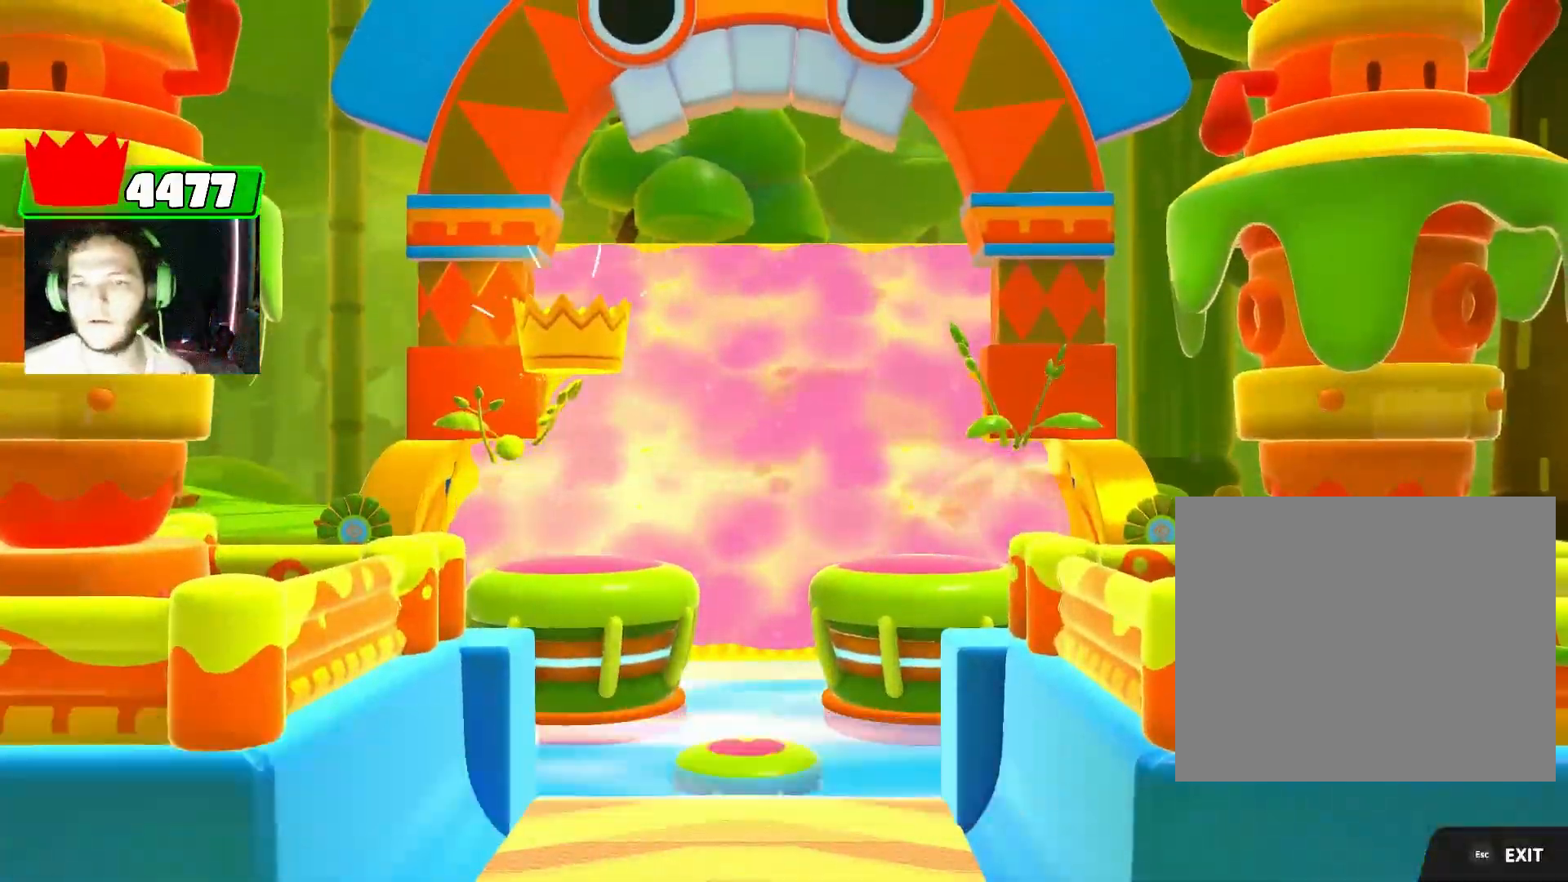
{"dt_ms": 500, "buttons": [], "left_stick": "center", "right_stick": "center", "events": []}
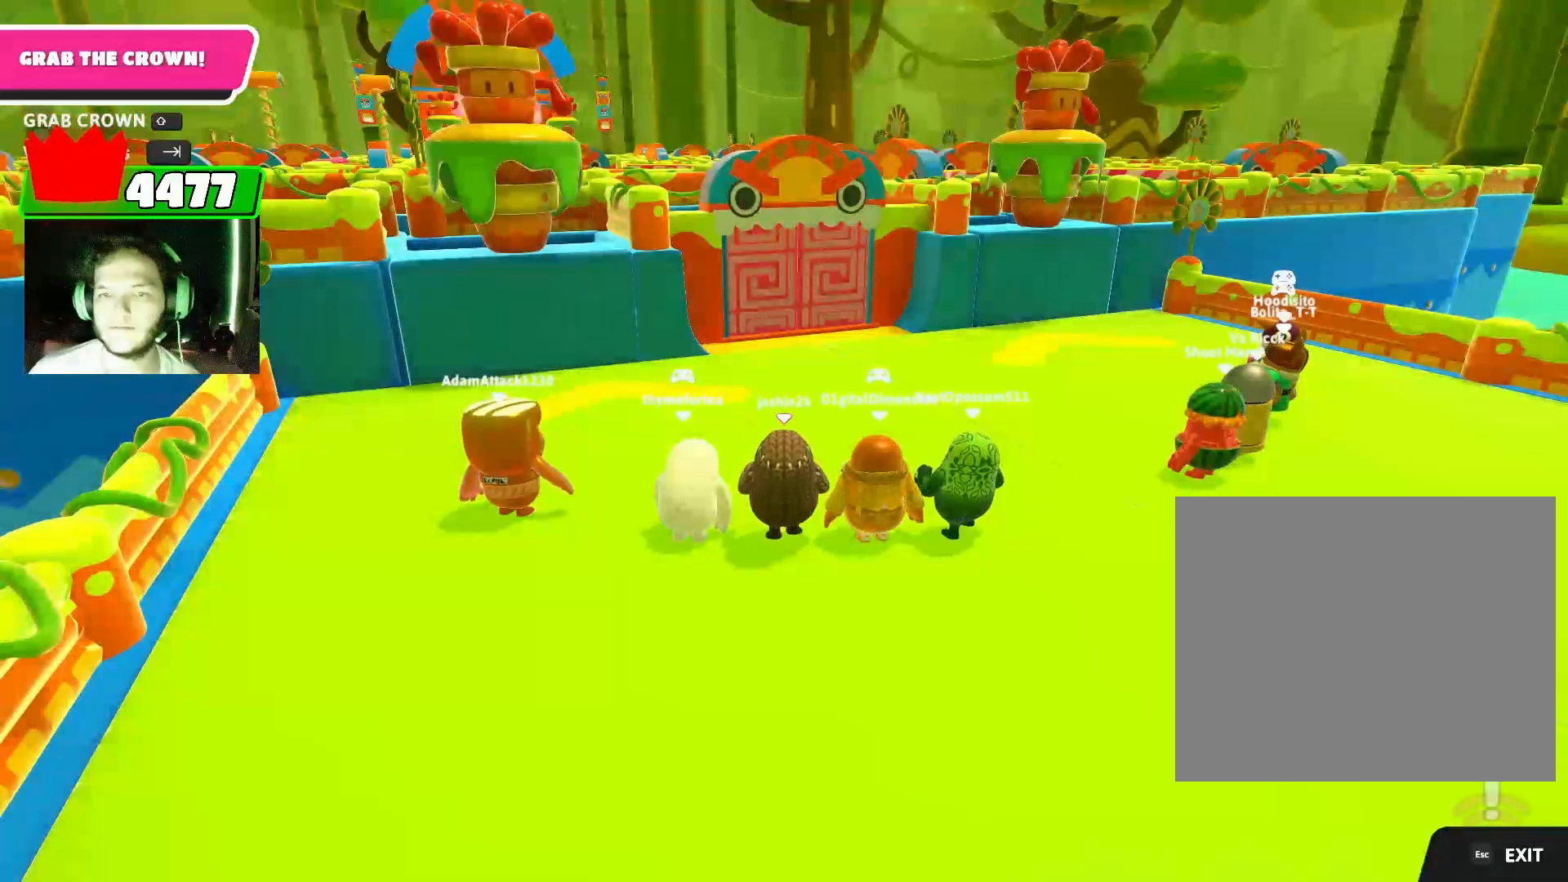
{"dt_ms": 500, "buttons": [], "left_stick": "up", "right_stick": "center", "events": [[233, "right_stick", "down"], [267, "L2", "down"], [267, "left_stick", "up"], [367, "L2", "up"], [367, "right_stick", "center"]]}
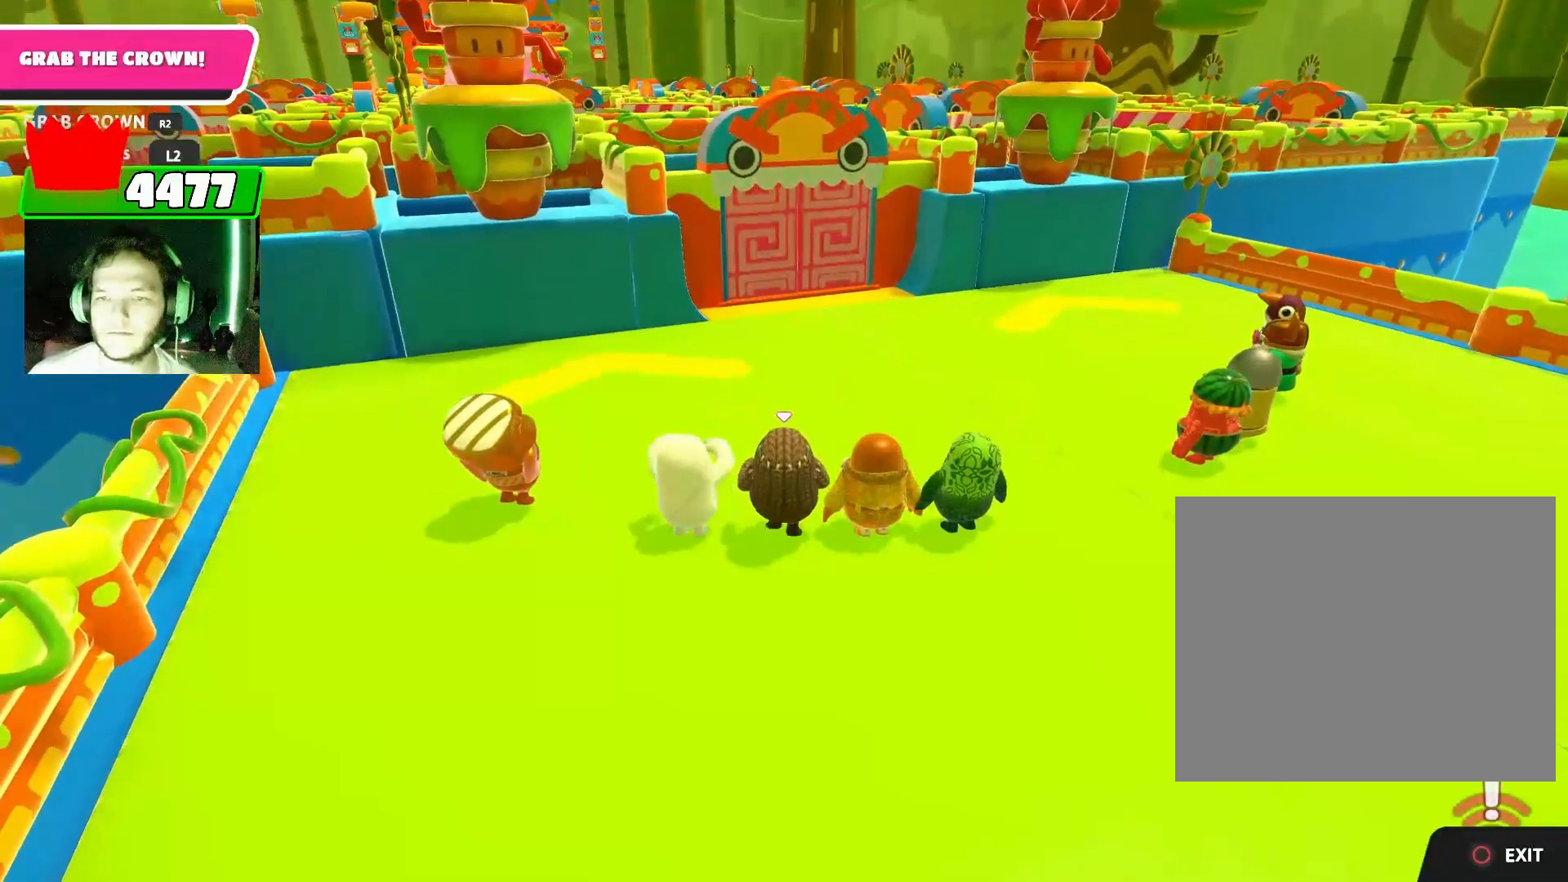
{"dt_ms": 500, "buttons": [], "left_stick": "center", "right_stick": "center", "events": [[100, "left_stick", "center"]]}
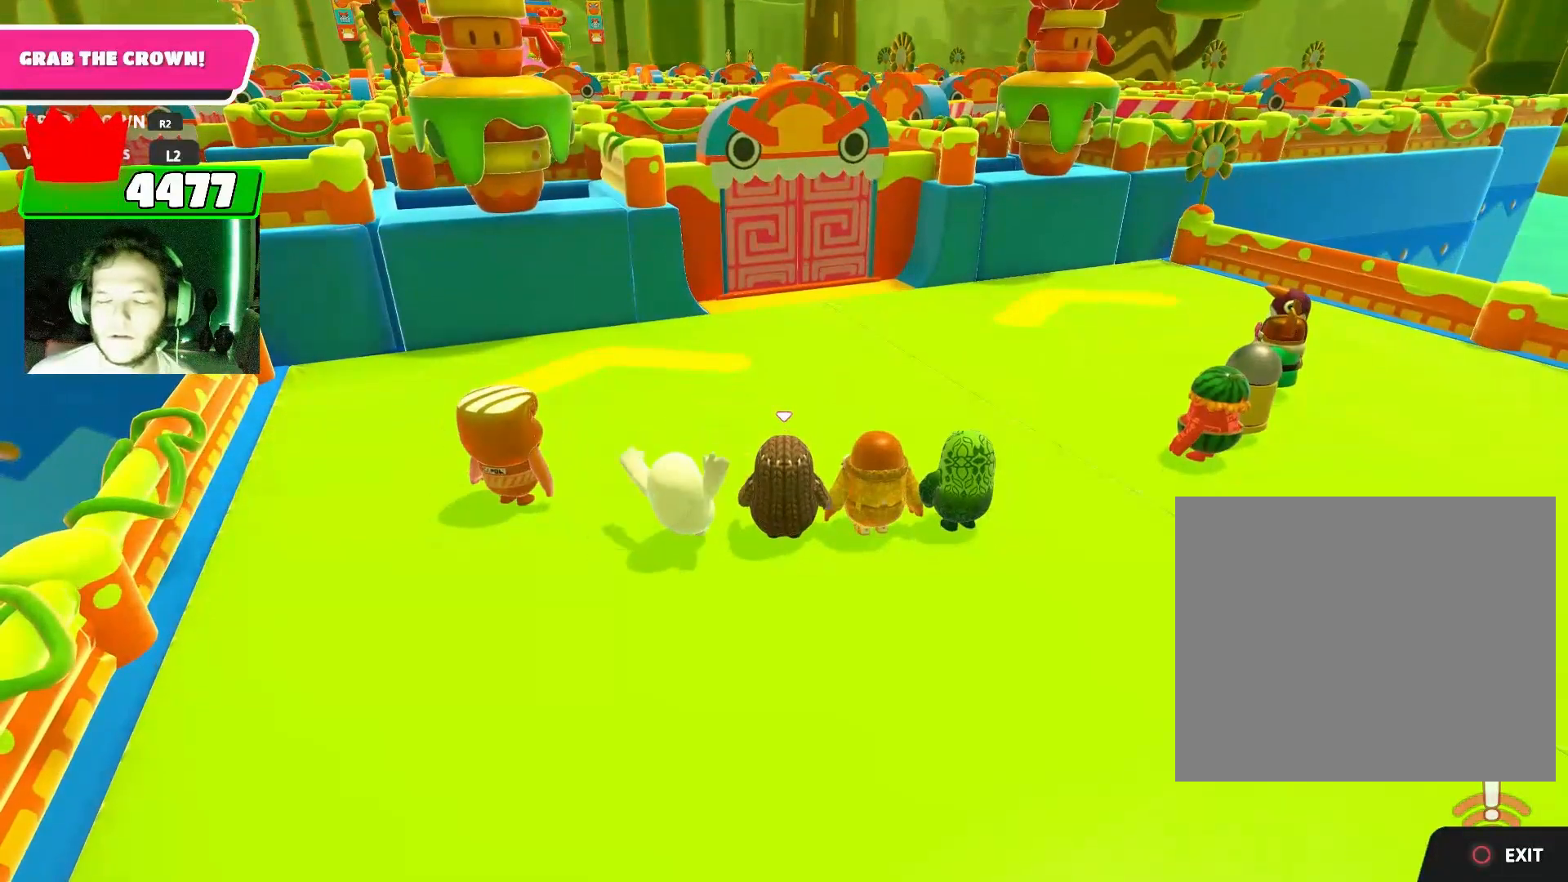
{"dt_ms": 500, "buttons": [], "left_stick": "center", "right_stick": "center", "events": []}
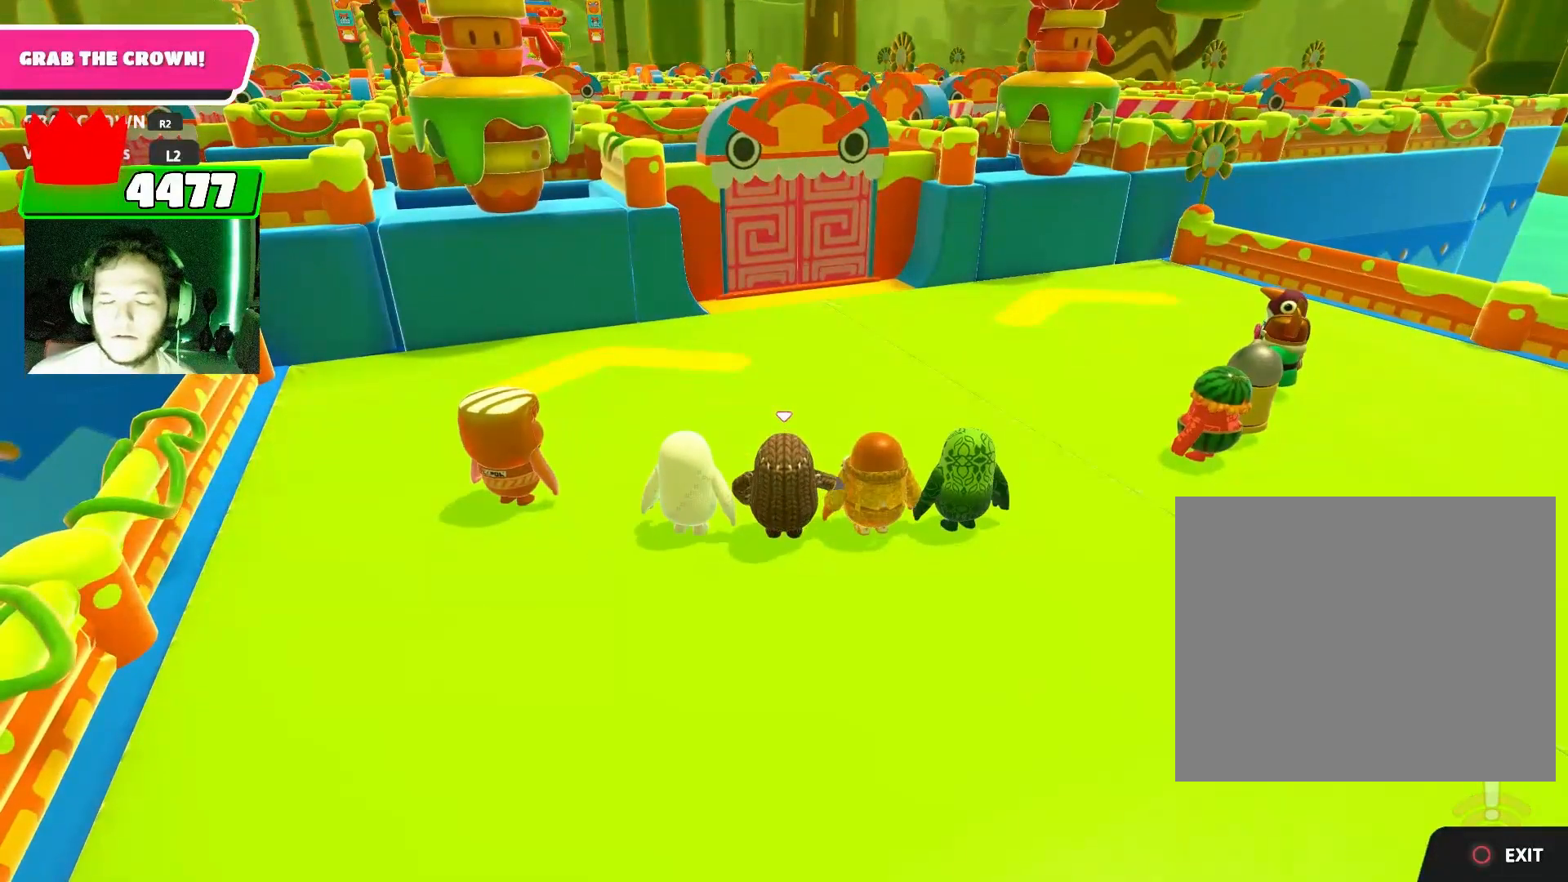
{"dt_ms": 500, "buttons": [], "left_stick": "center", "right_stick": "center", "events": []}
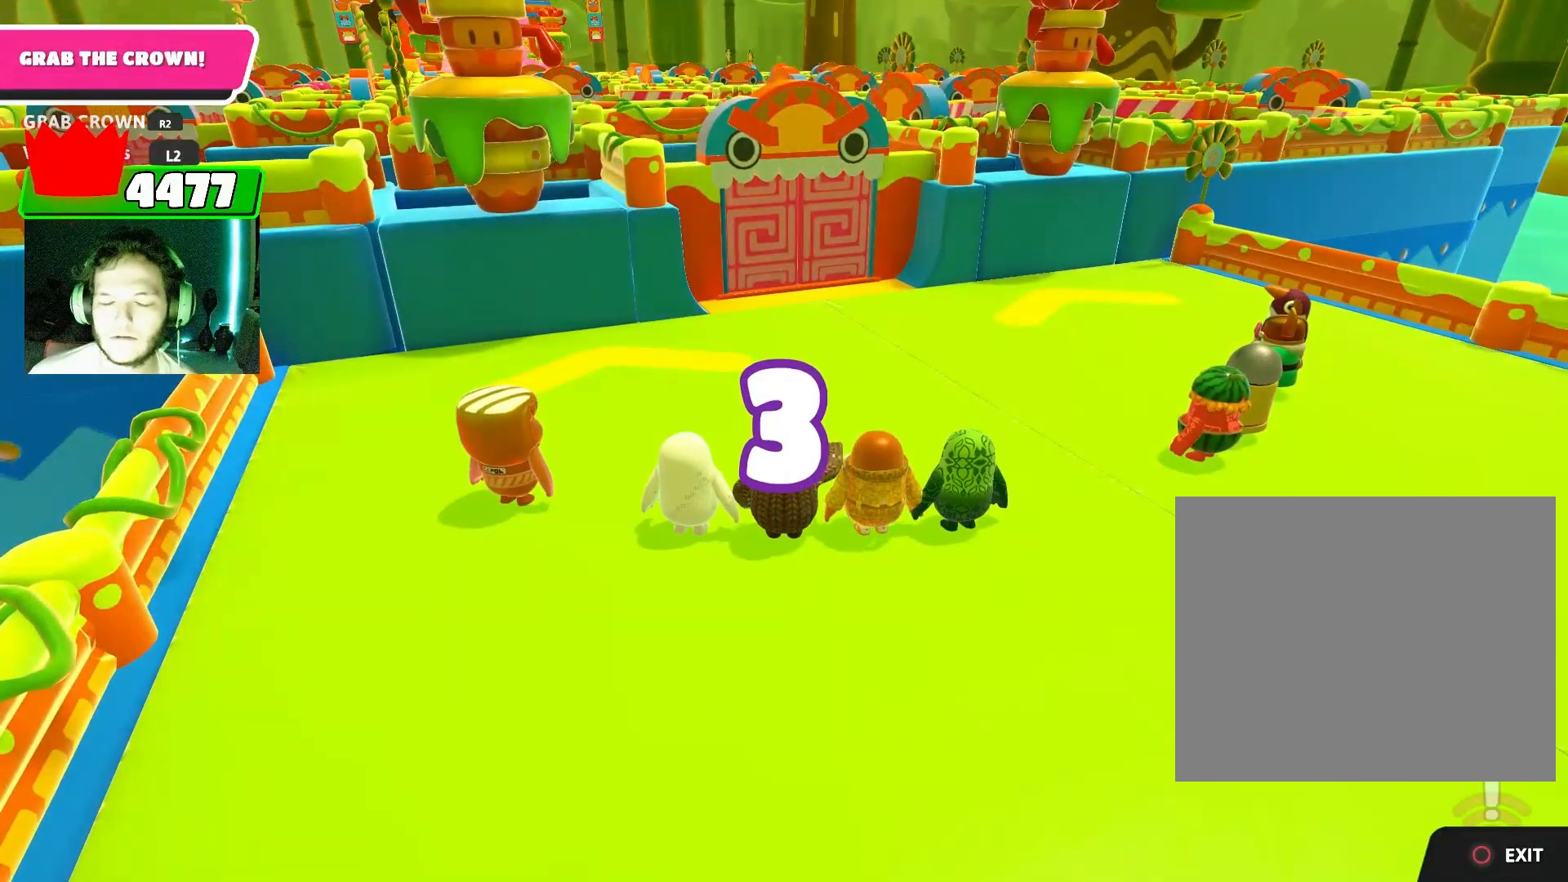
{"dt_ms": 500, "buttons": [], "left_stick": "center", "right_stick": "center", "events": []}
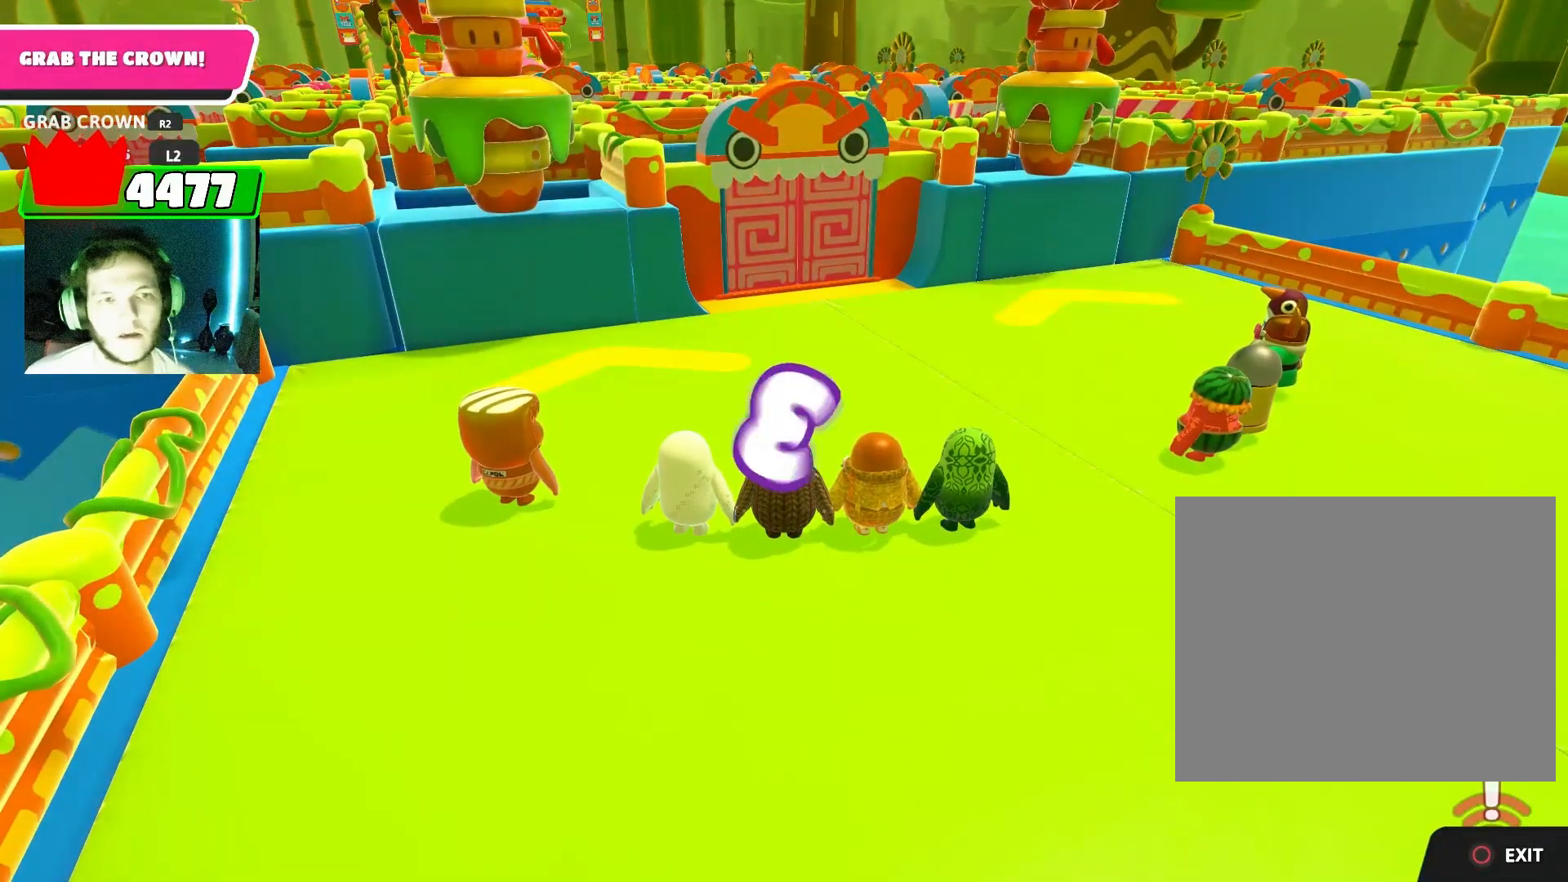
{"dt_ms": 500, "buttons": [], "left_stick": "center", "right_stick": "center", "events": []}
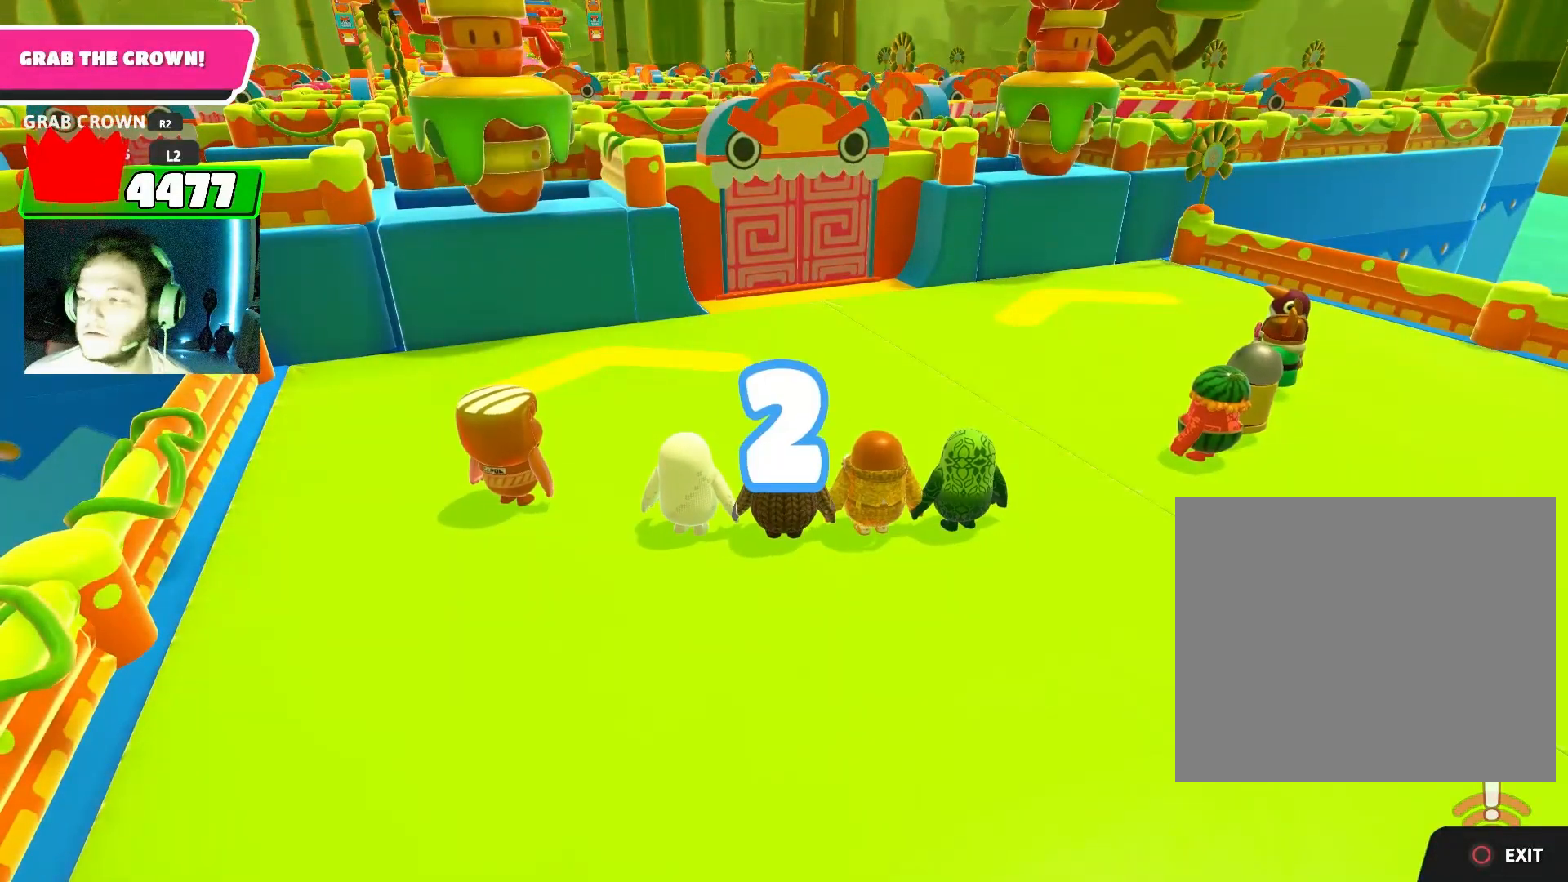
{"dt_ms": 500, "buttons": [], "left_stick": "up", "right_stick": "center", "events": [[233, "left_stick", "up"]]}
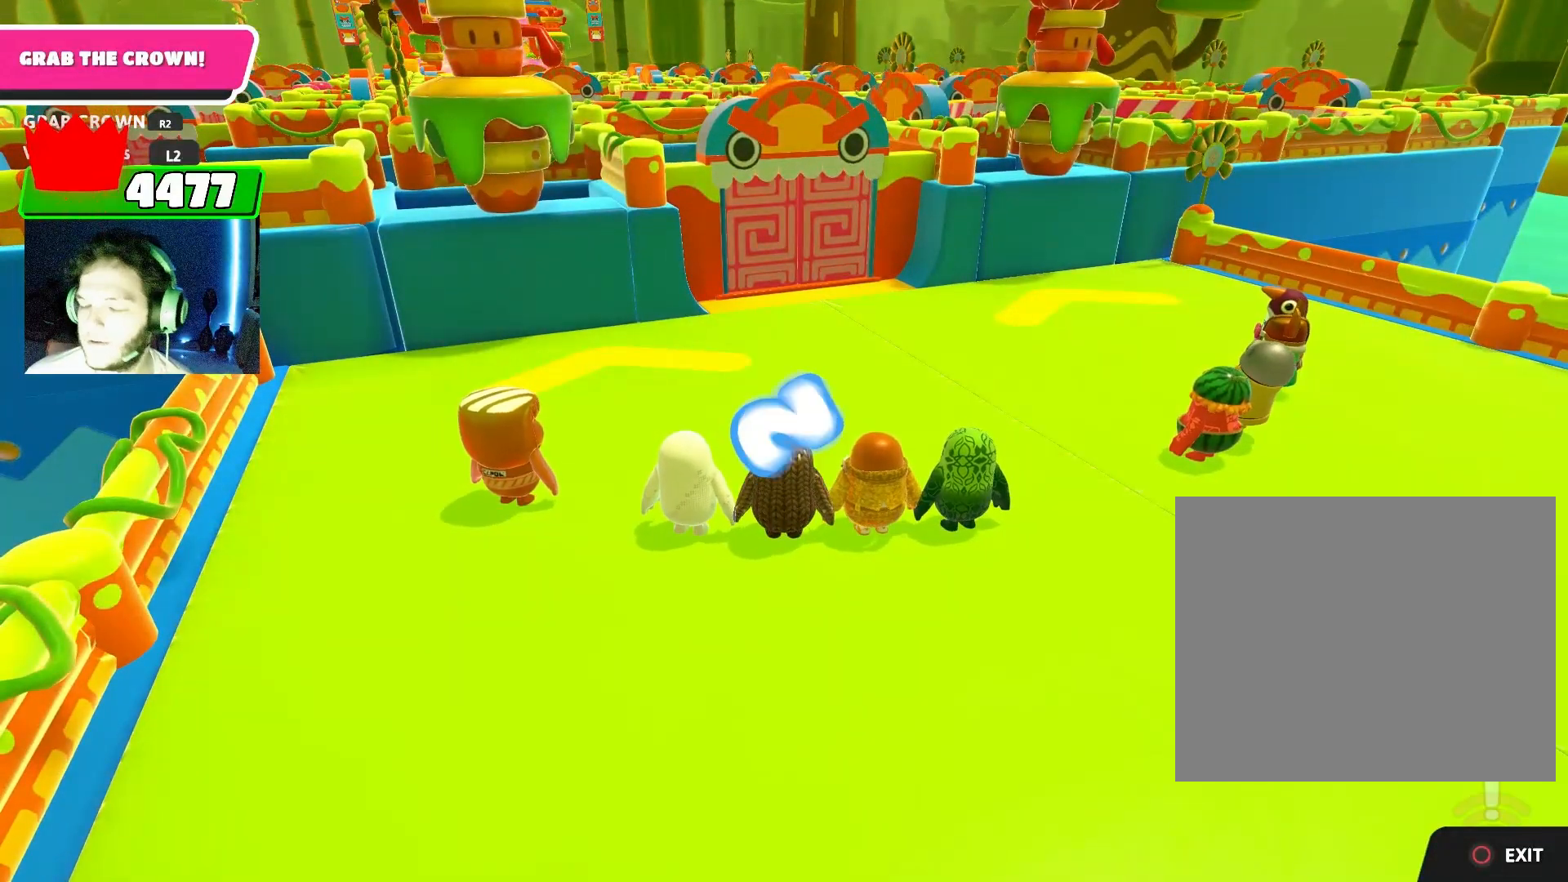
{"dt_ms": 500, "buttons": [], "left_stick": "up", "right_stick": "center", "events": []}
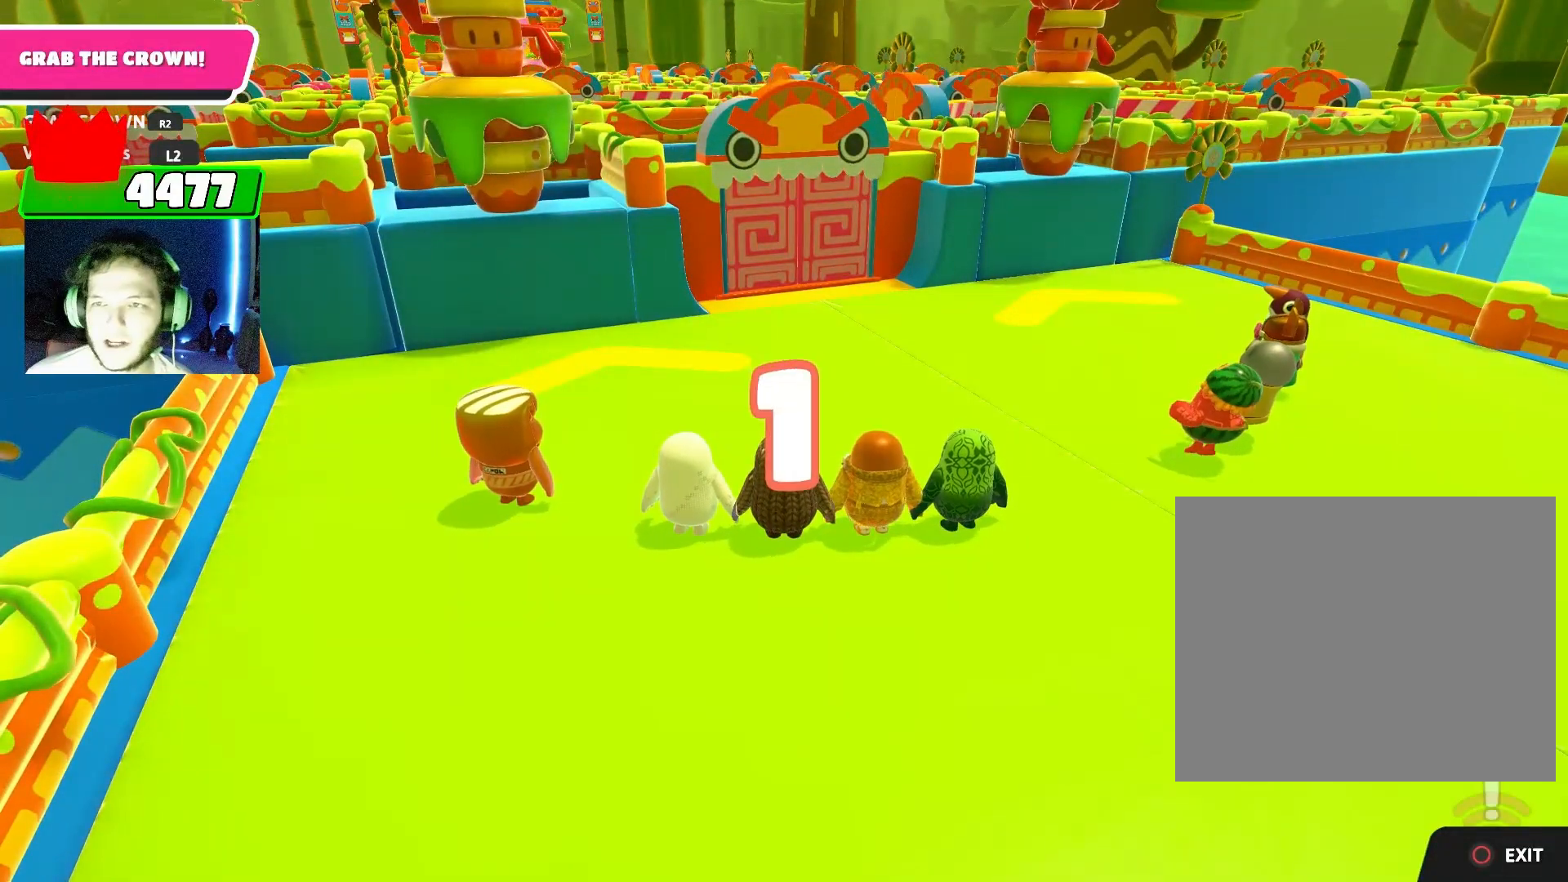
{"dt_ms": 500, "buttons": [], "left_stick": "up", "right_stick": "center", "events": [[333, "left_stick", "up-left"], [467, "left_stick", "up"]]}
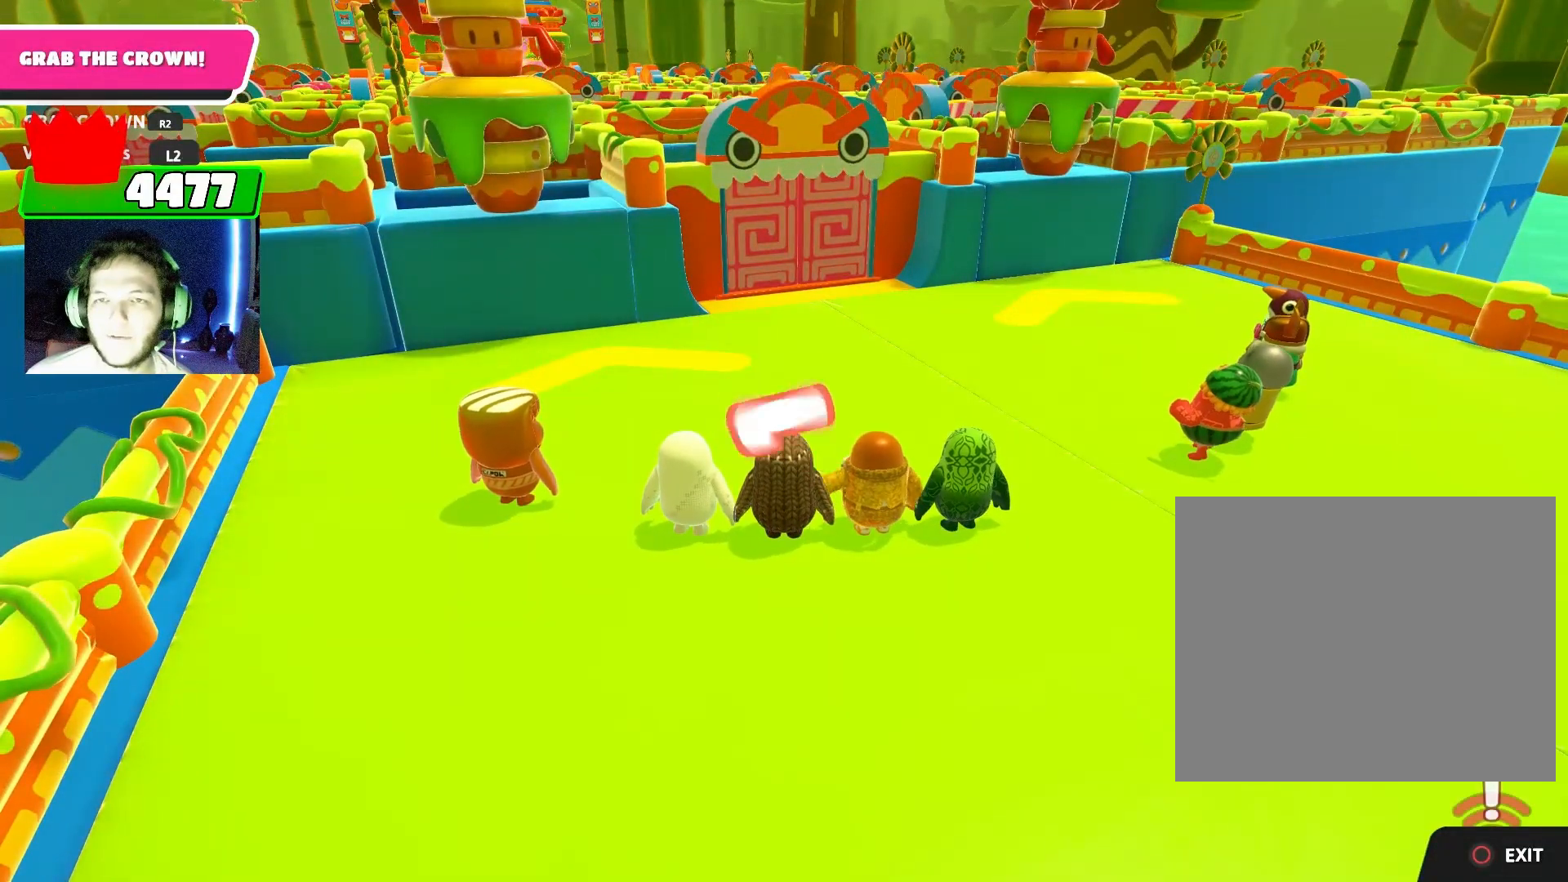
{"dt_ms": 500, "buttons": [], "left_stick": "up", "right_stick": "center", "events": [[100, "left_stick", "up-left"], [200, "left_stick", "up"]]}